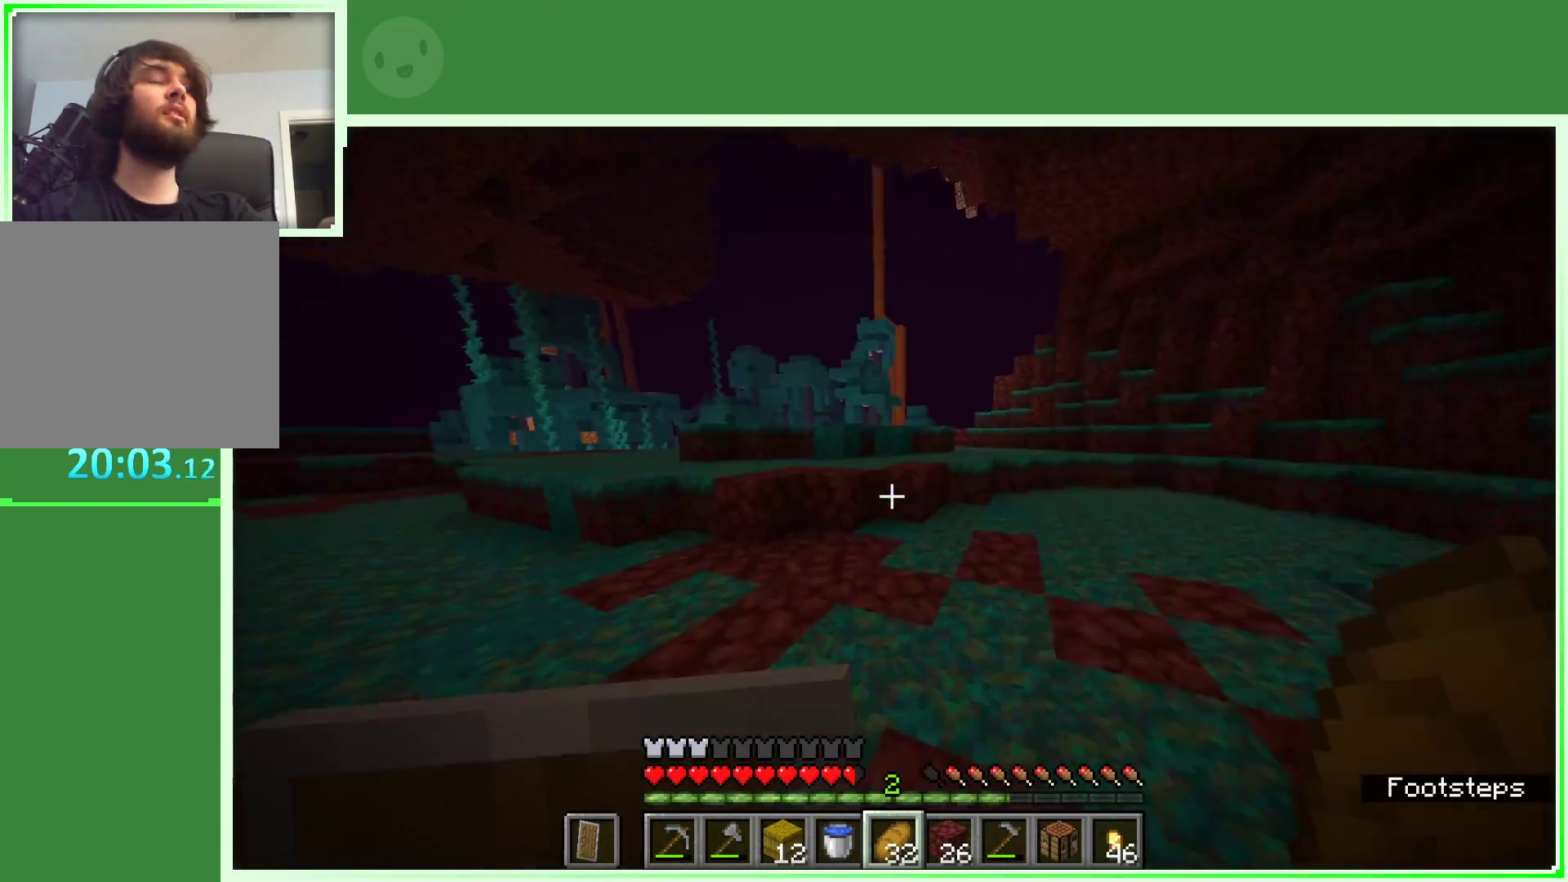
Gameplay with keyboard and mouse; each line is a JSON object with the keys and mouse buttons held at the frame after it. "events" lists presses ("down") and releases ("up") of "a", "d", "s", "space", "w", "mouse_left" and "mouse_right" between this image and that frame as [ms after this image, input, new state], when the widget could be followed in between. "mouse_left", "mouse_right" = the "left", "right" buttons of the "mouse" list. No other keys are recorded. Fast repeated clicks can show as one long hold. Not read: mouse_move.
{"keys": ["w"], "mouse": [], "events": []}
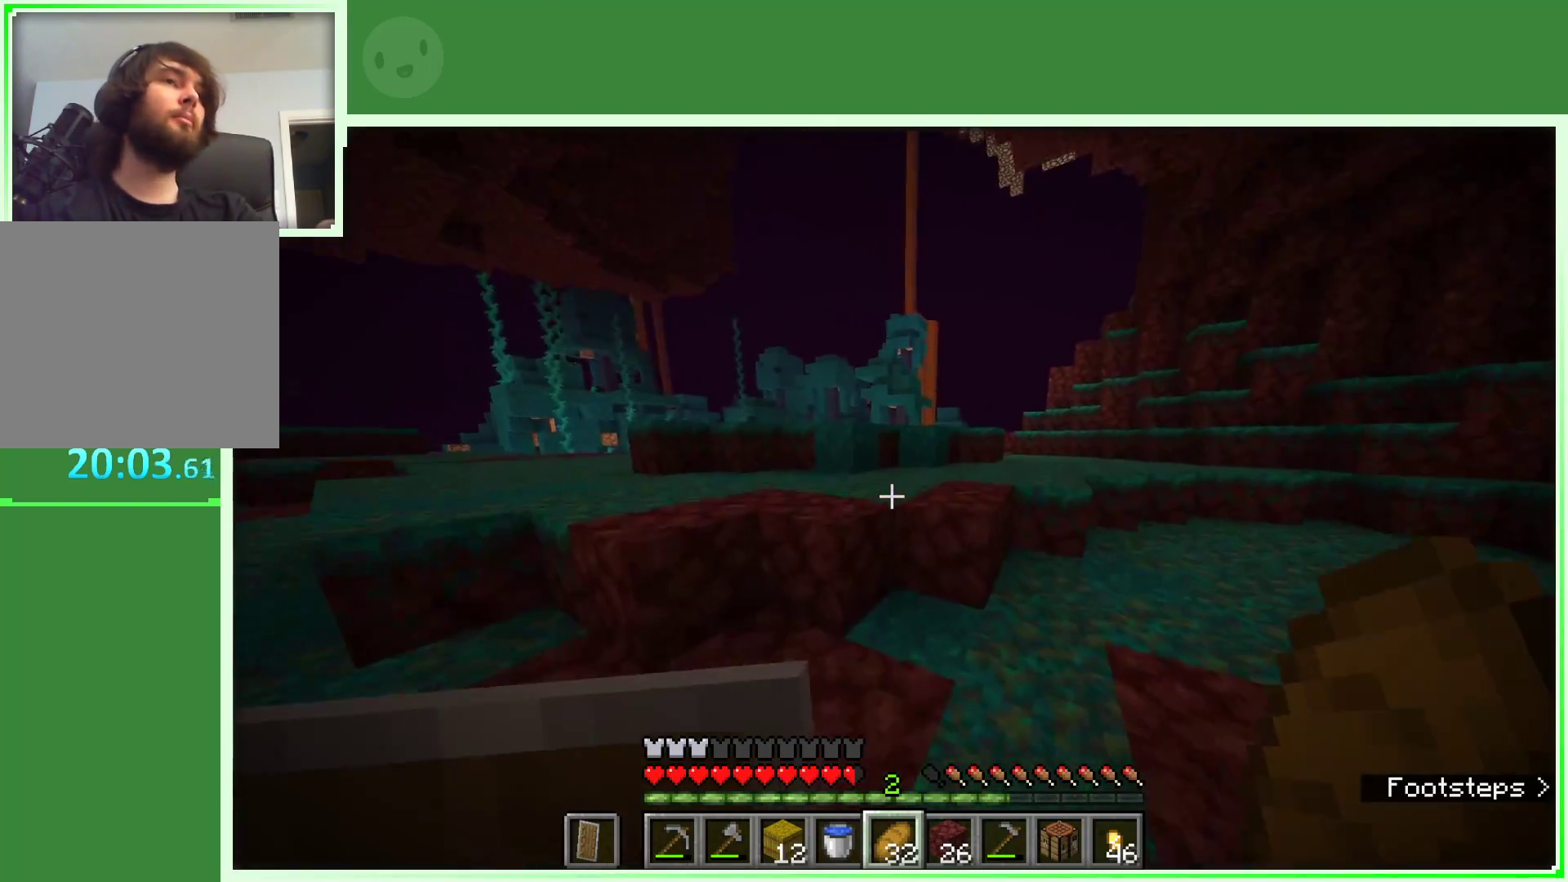
{"keys": ["a", "w"], "mouse": [], "events": [[117, "space", "down"], [350, "a", "down"], [350, "space", "up"]]}
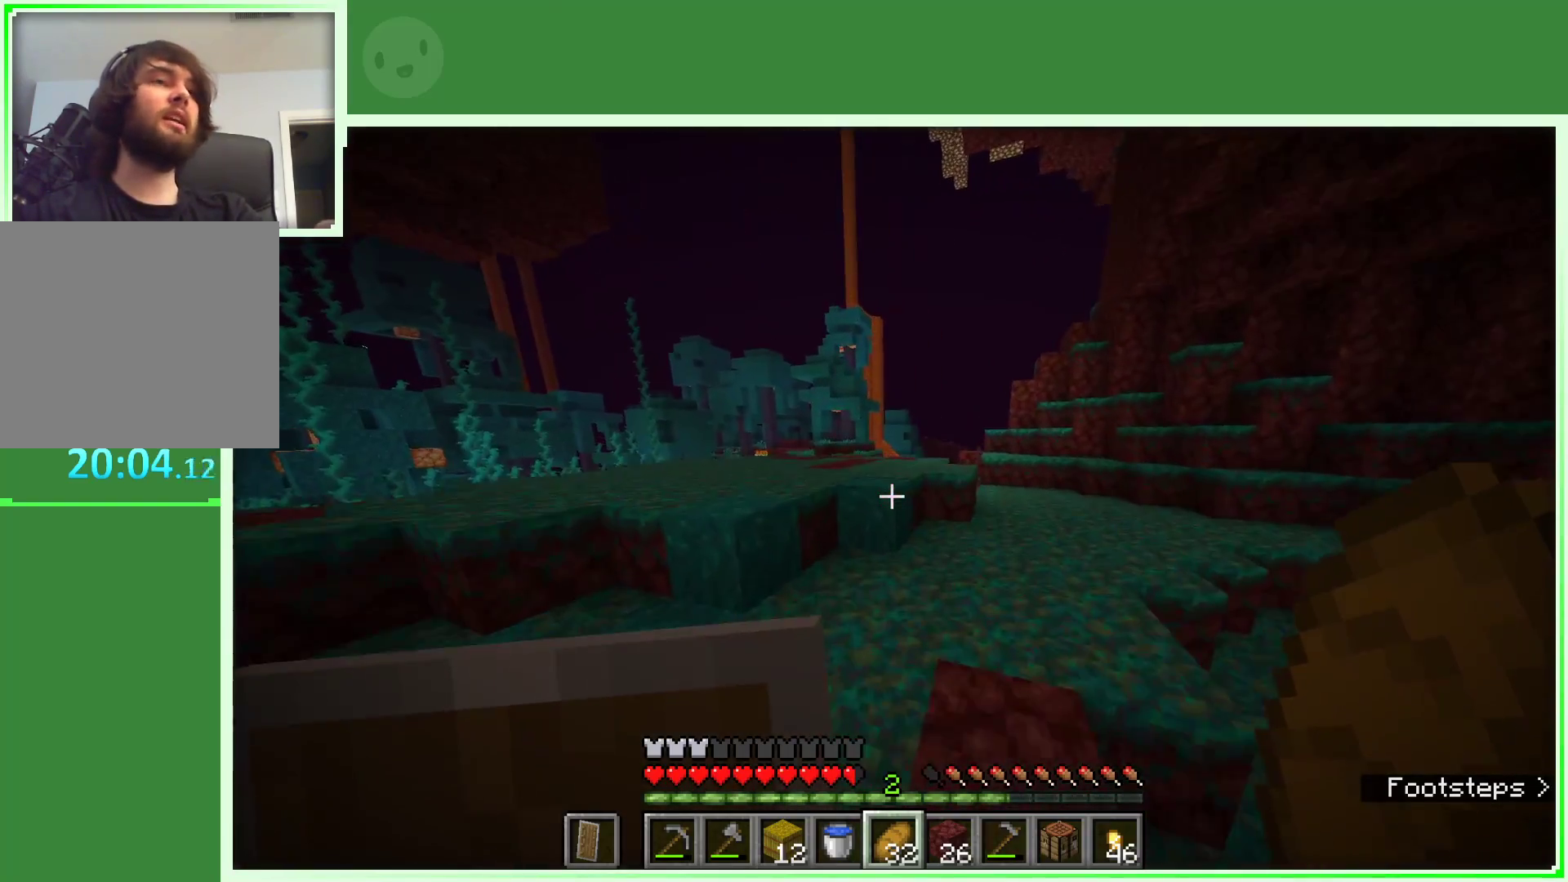
{"keys": ["a", "w"], "mouse": [], "events": [[183, "space", "down"], [450, "space", "up"]]}
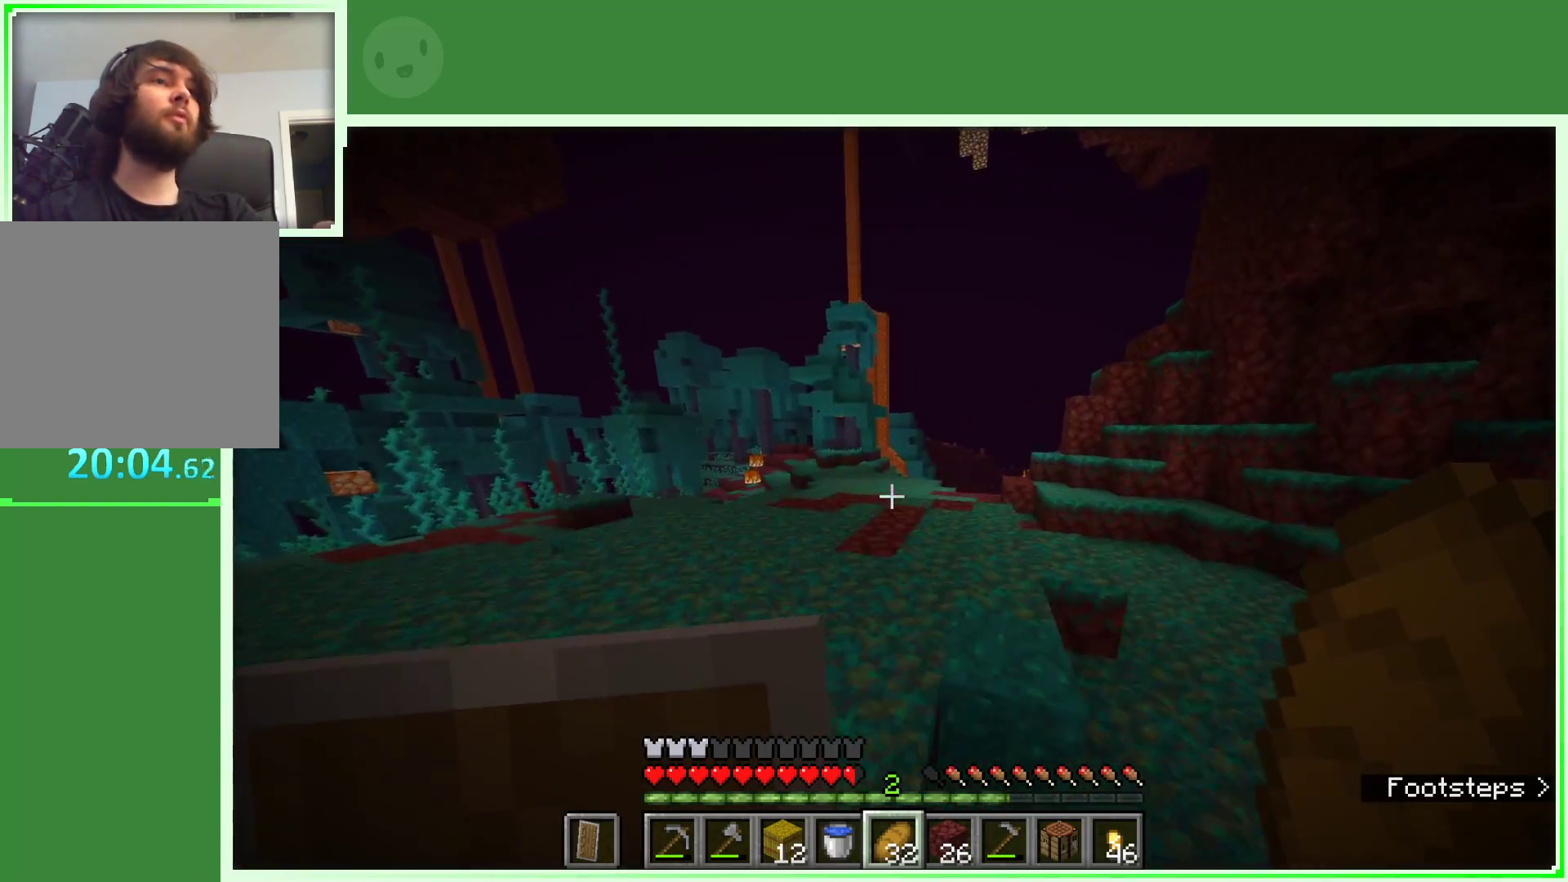
{"keys": ["w"], "mouse": [], "events": [[133, "space", "down"], [283, "a", "up"], [333, "space", "up"]]}
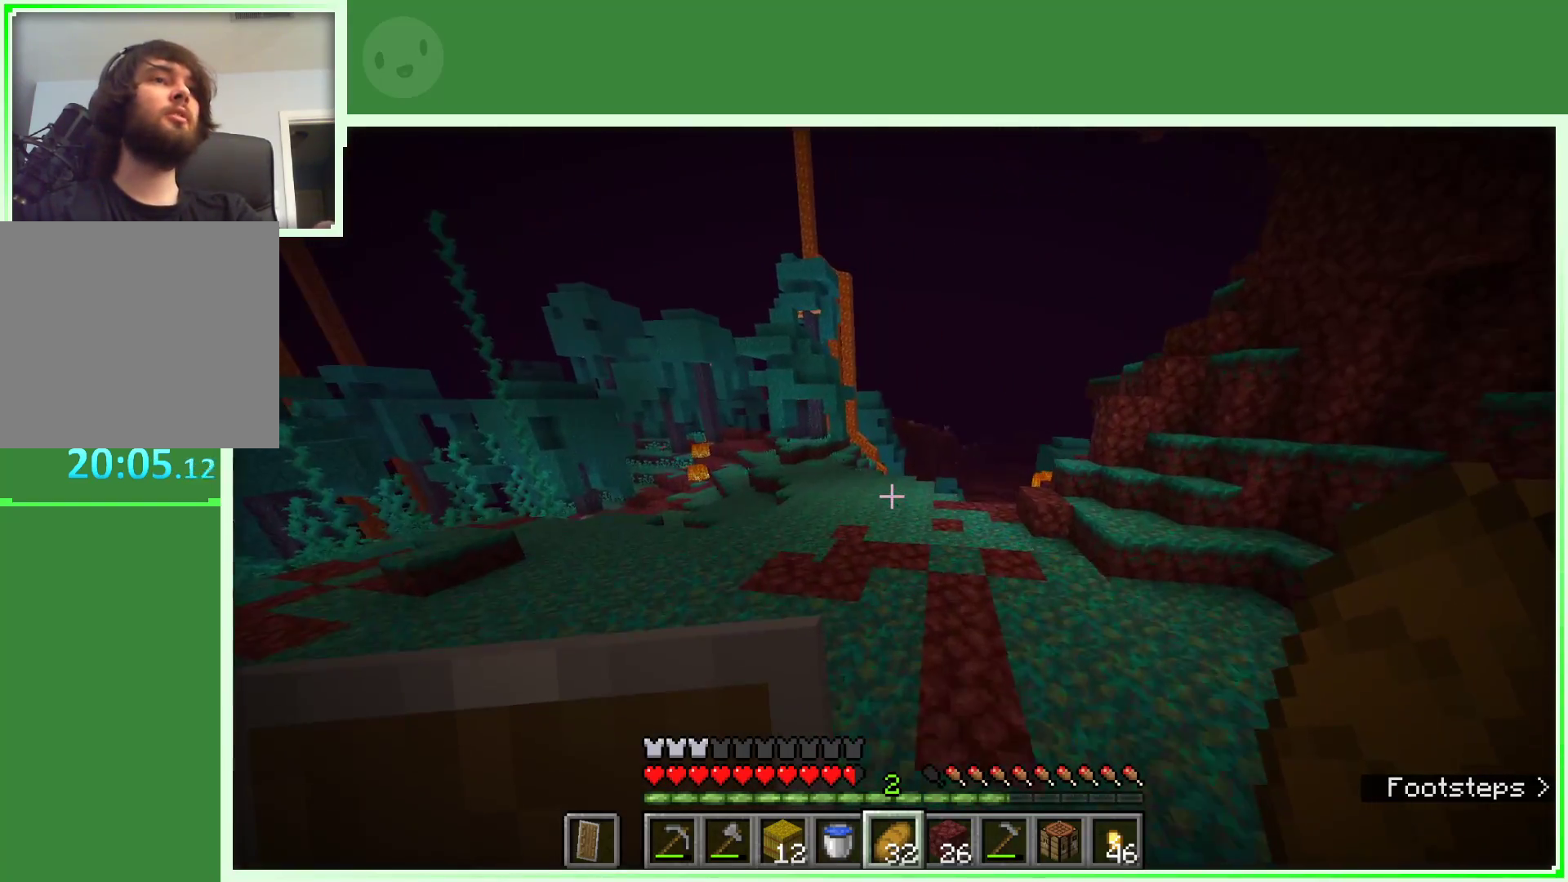
{"keys": ["space", "w"], "mouse": [], "events": [[117, "a", "down"], [350, "a", "up"], [350, "space", "down"]]}
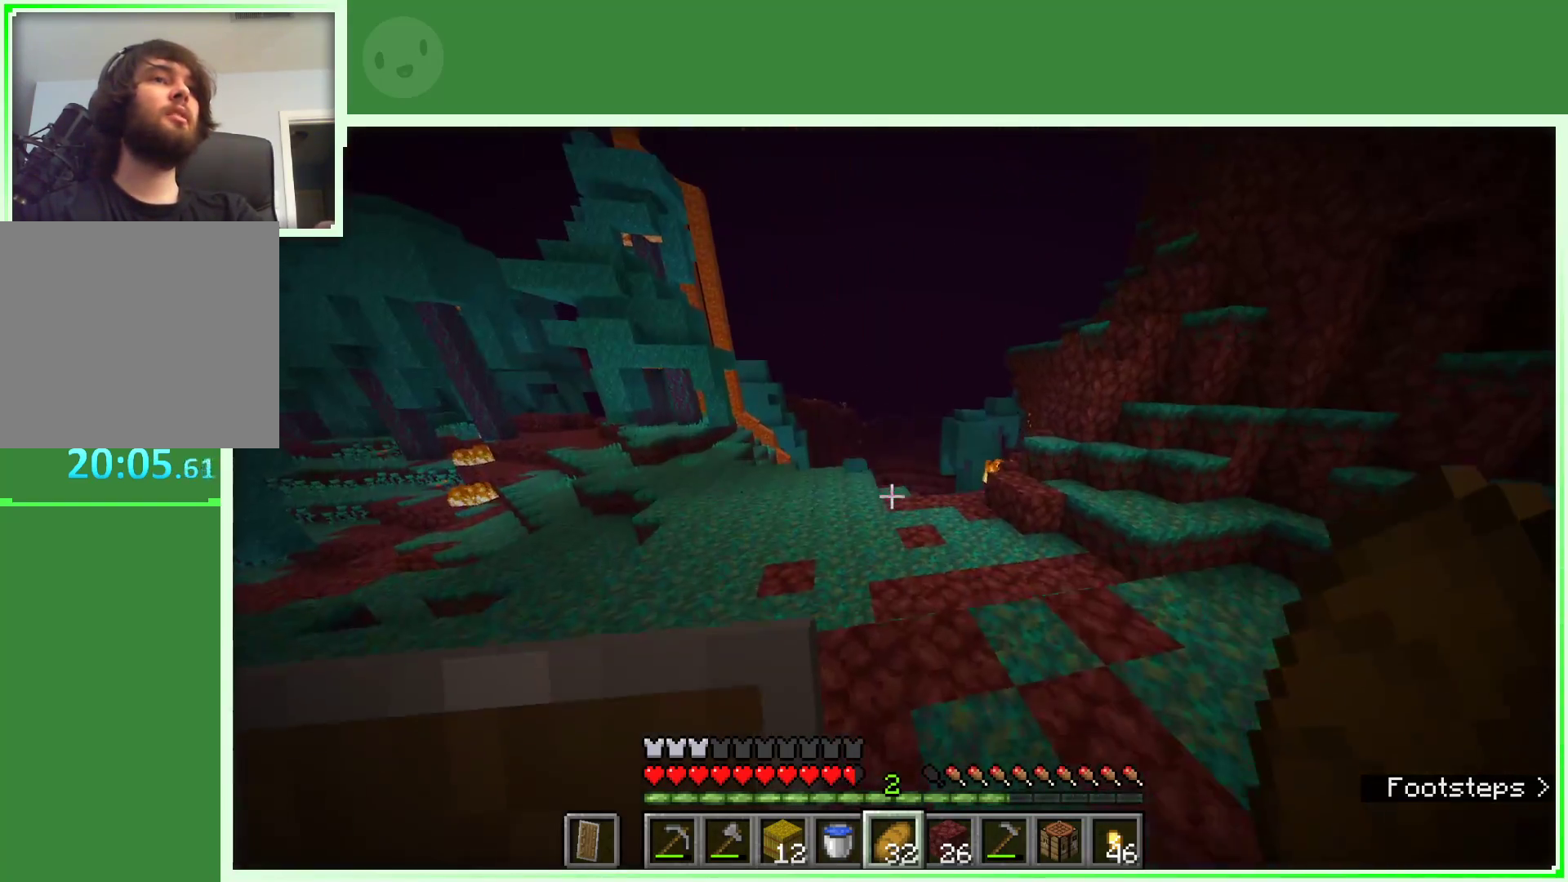
{"keys": ["a", "w"], "mouse": [], "events": [[67, "a", "down"], [67, "space", "up"]]}
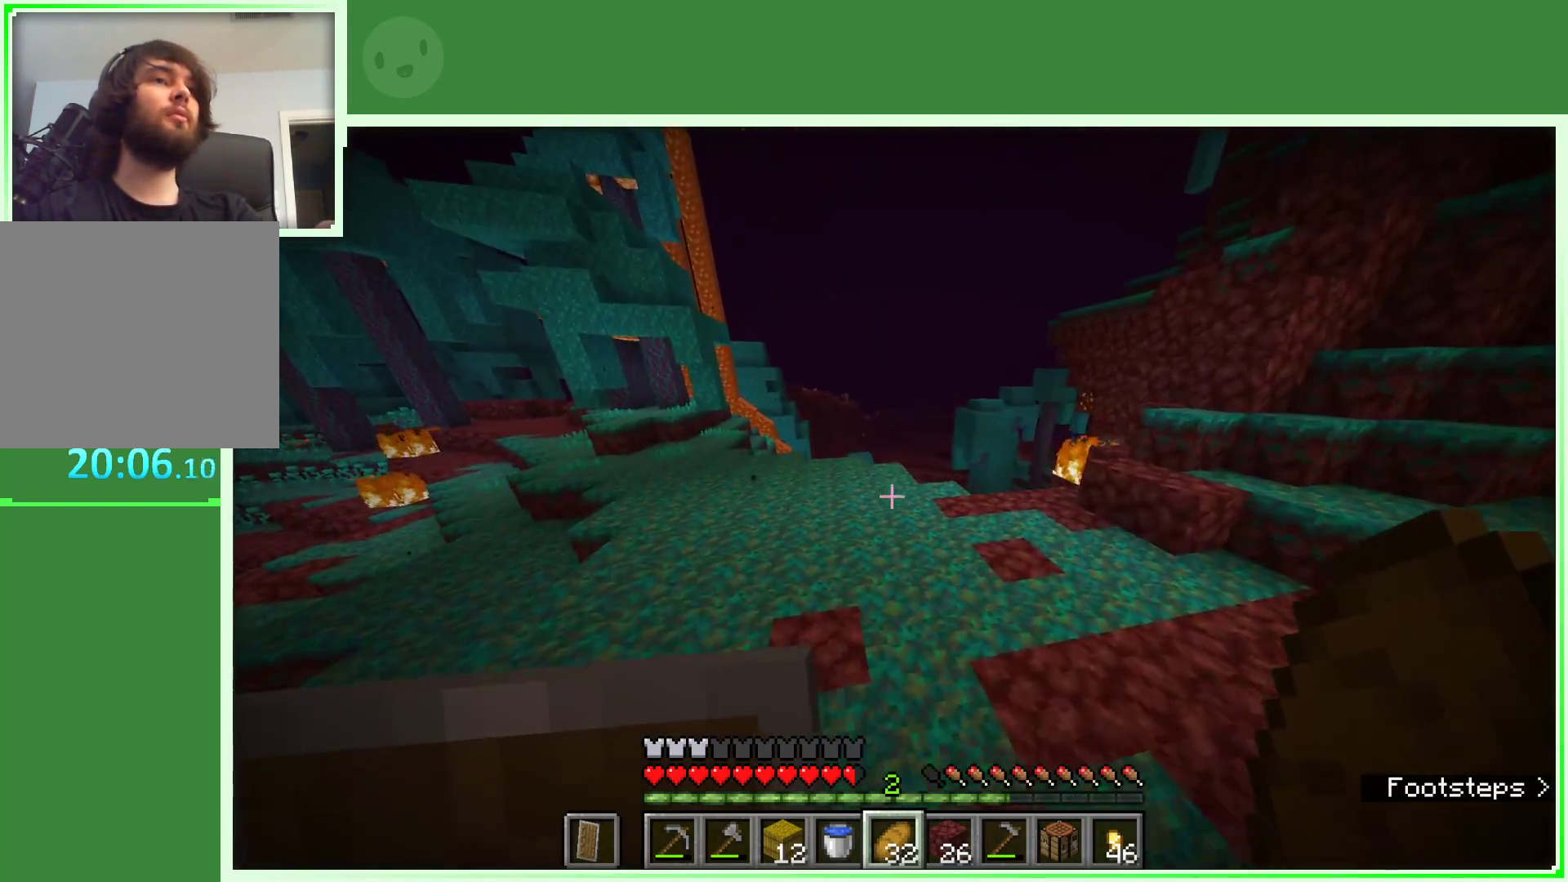
{"keys": ["a", "w"], "mouse": [], "events": [[50, "space", "down"], [283, "space", "up"]]}
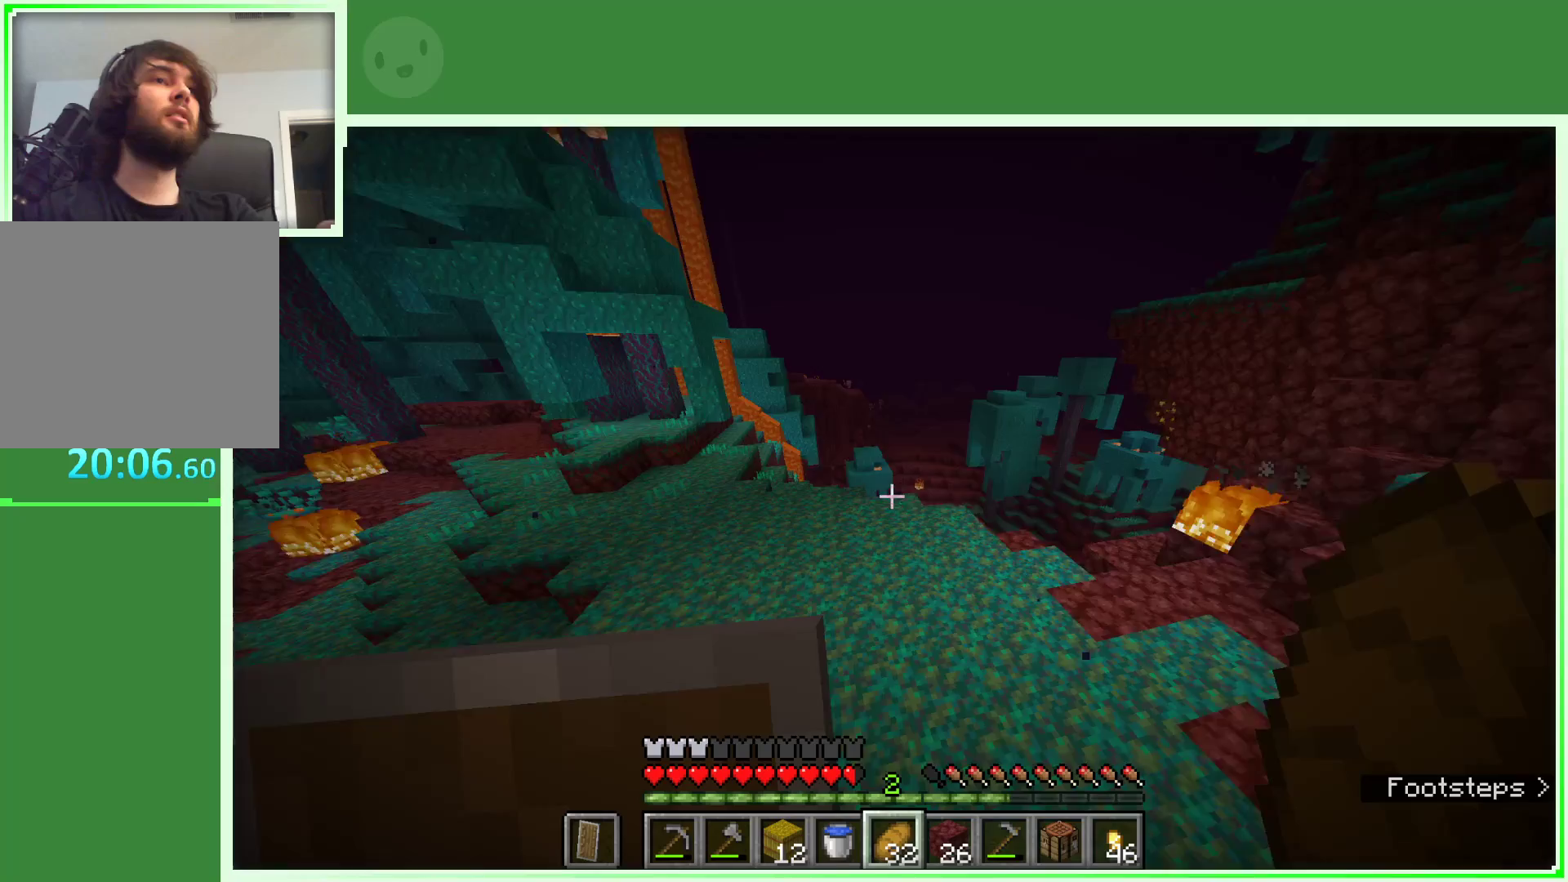
{"keys": ["a", "space", "w"], "mouse": [], "events": [[250, "space", "down"]]}
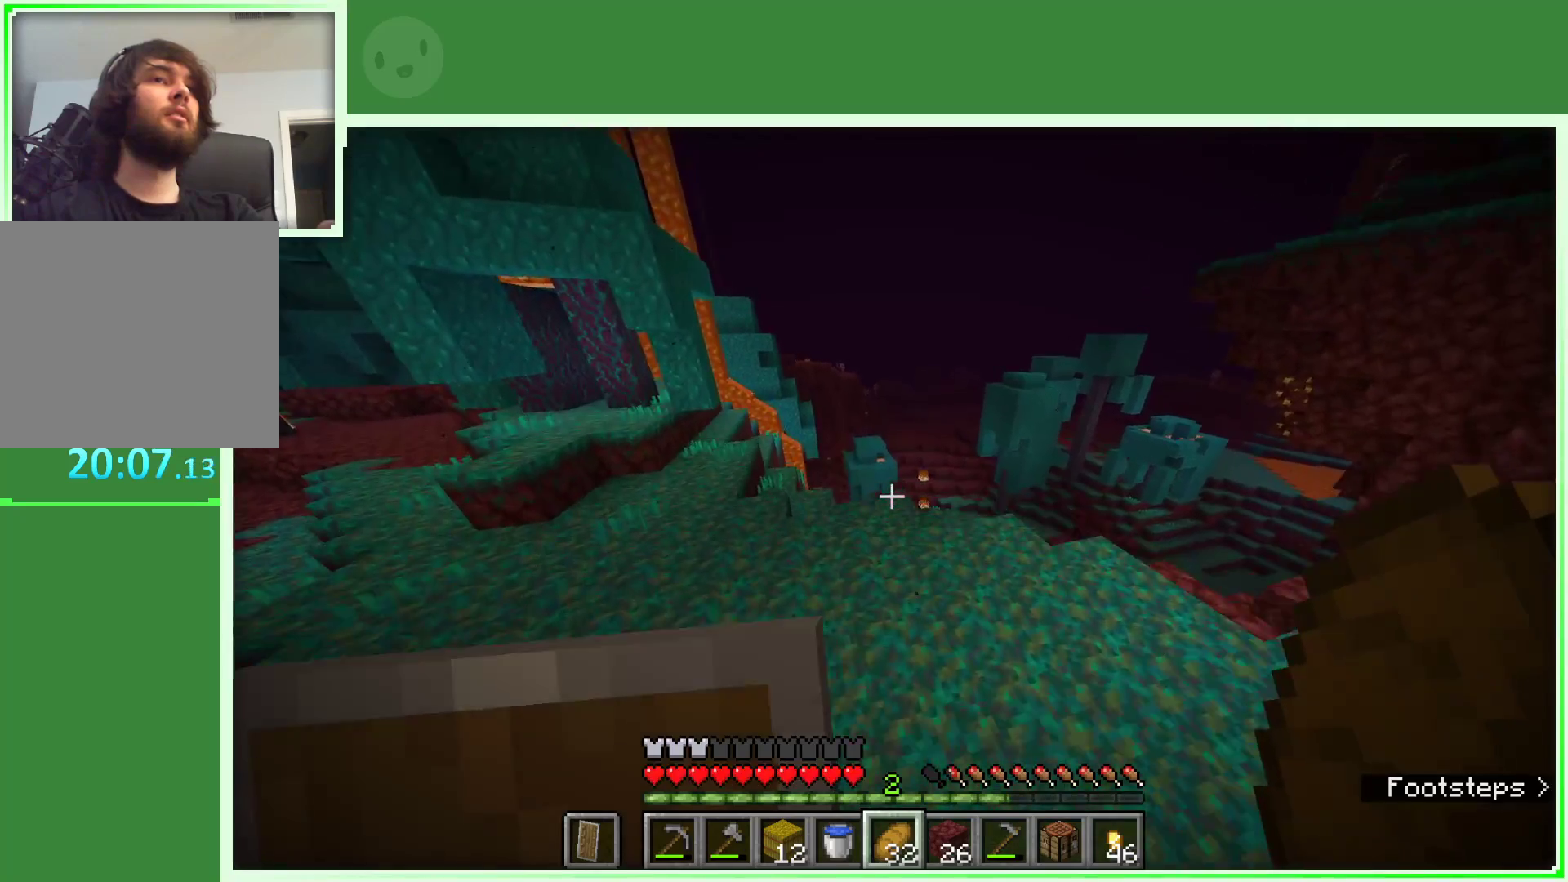
{"keys": ["a", "w"], "mouse": [], "events": [[33, "space", "up"]]}
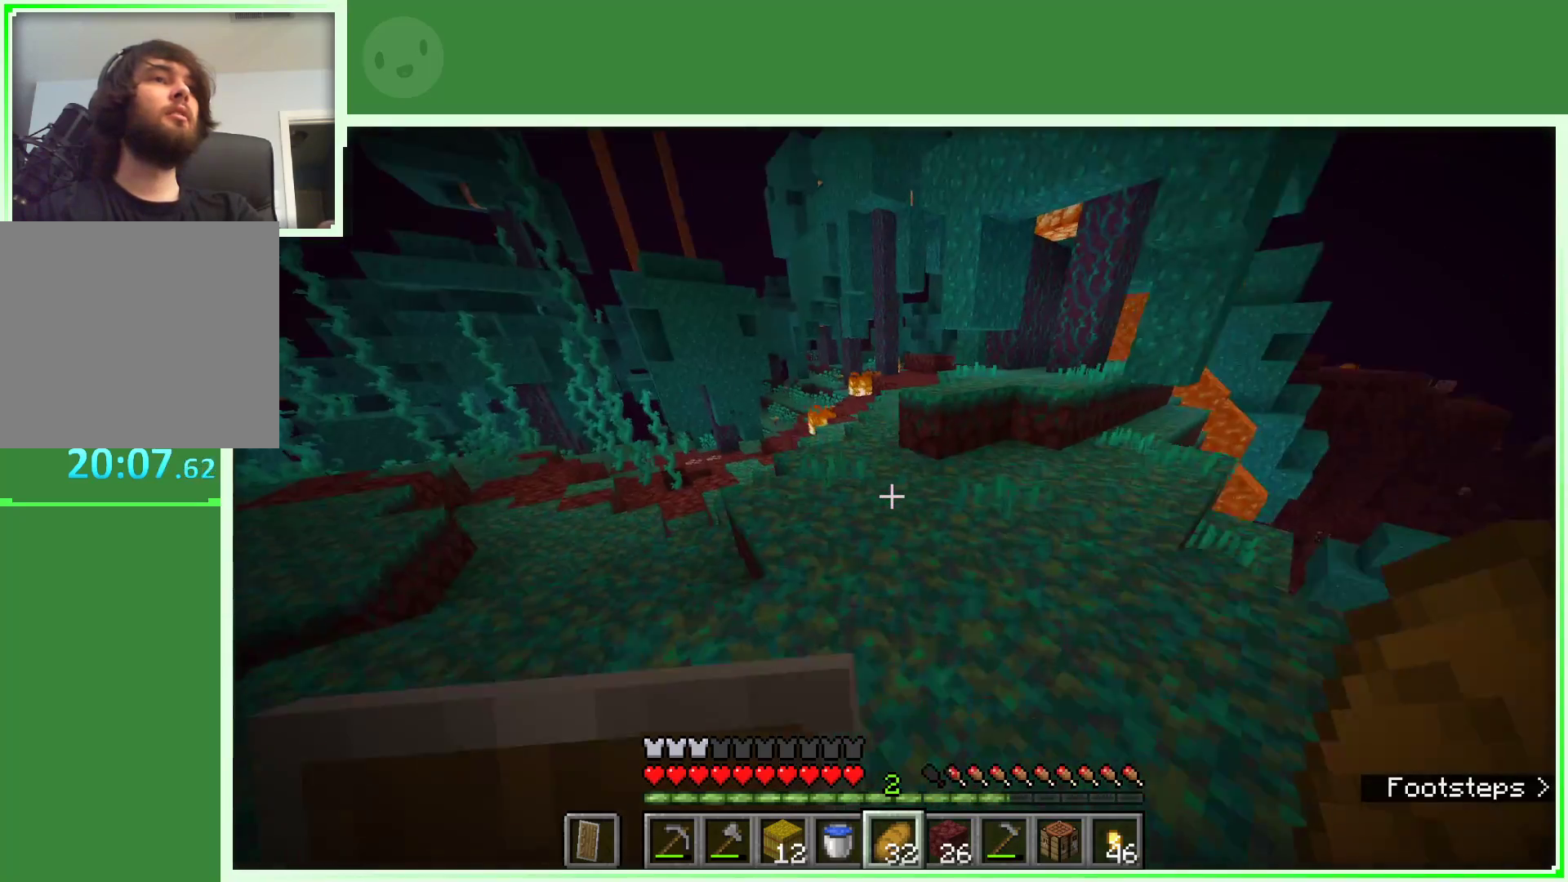
{"keys": ["w"], "mouse": [], "events": [[100, "a", "up"]]}
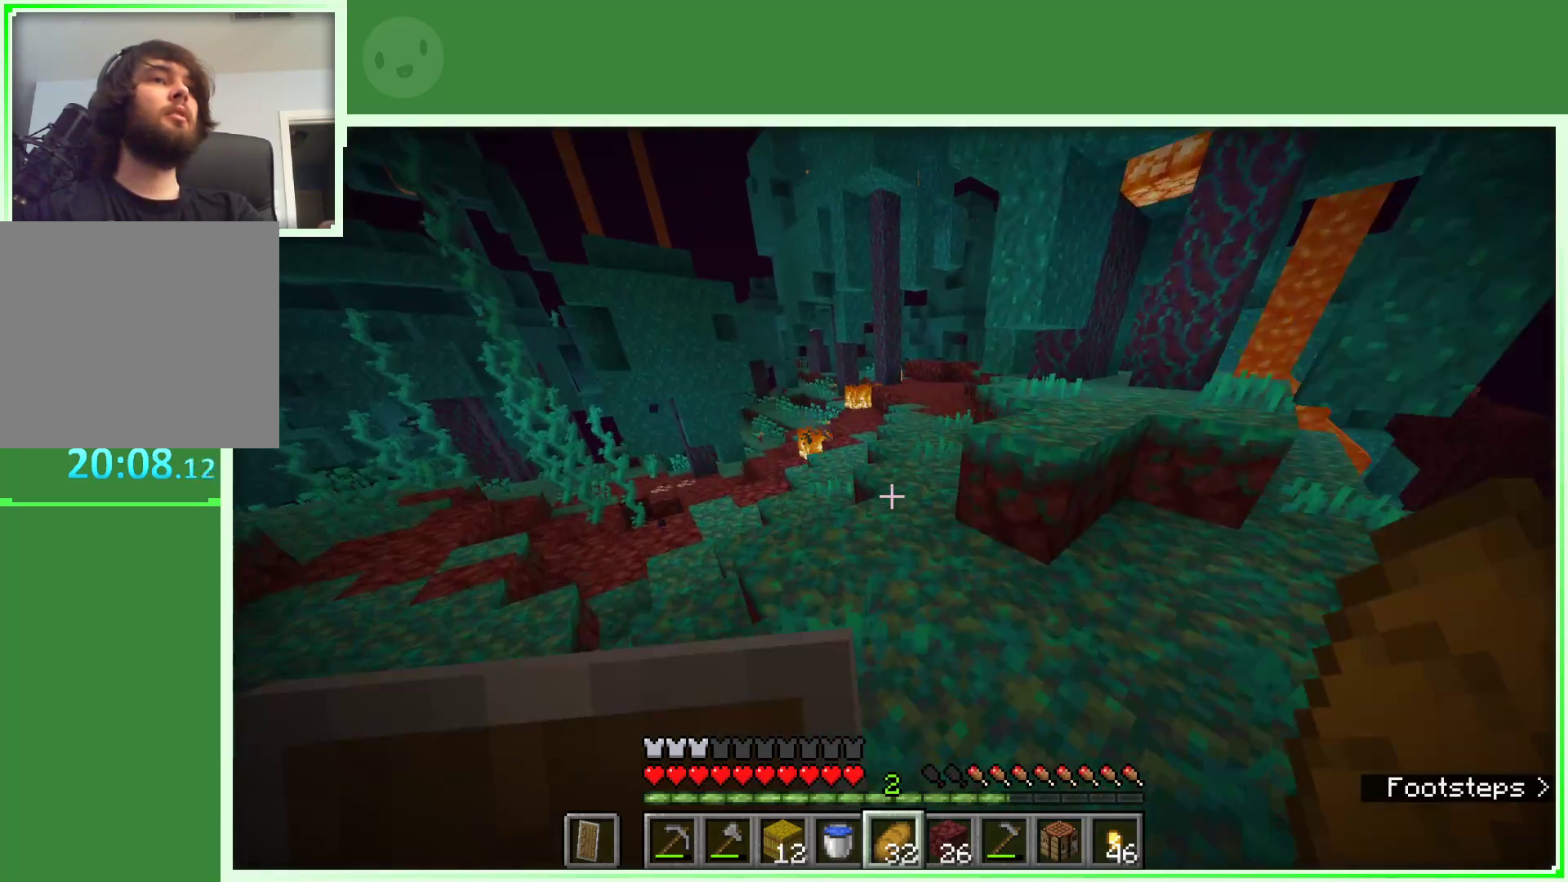
{"keys": ["d", "space", "w"], "mouse": [], "events": [[17, "a", "down"], [67, "space", "down"], [117, "a", "up"], [300, "d", "down"]]}
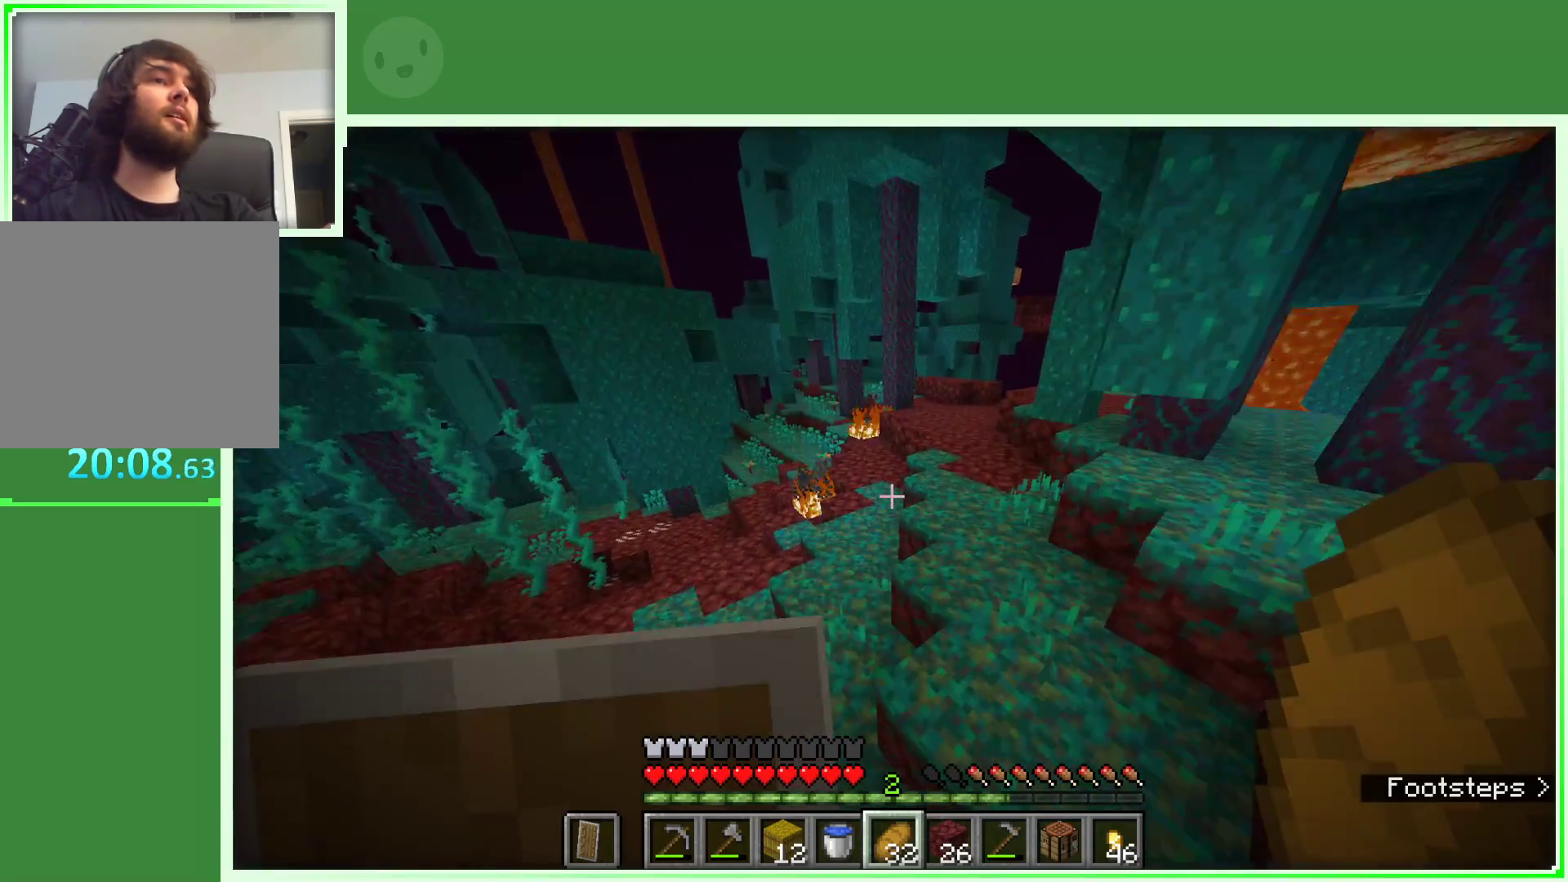
{"keys": ["space", "w"], "mouse": [], "events": [[83, "d", "up"]]}
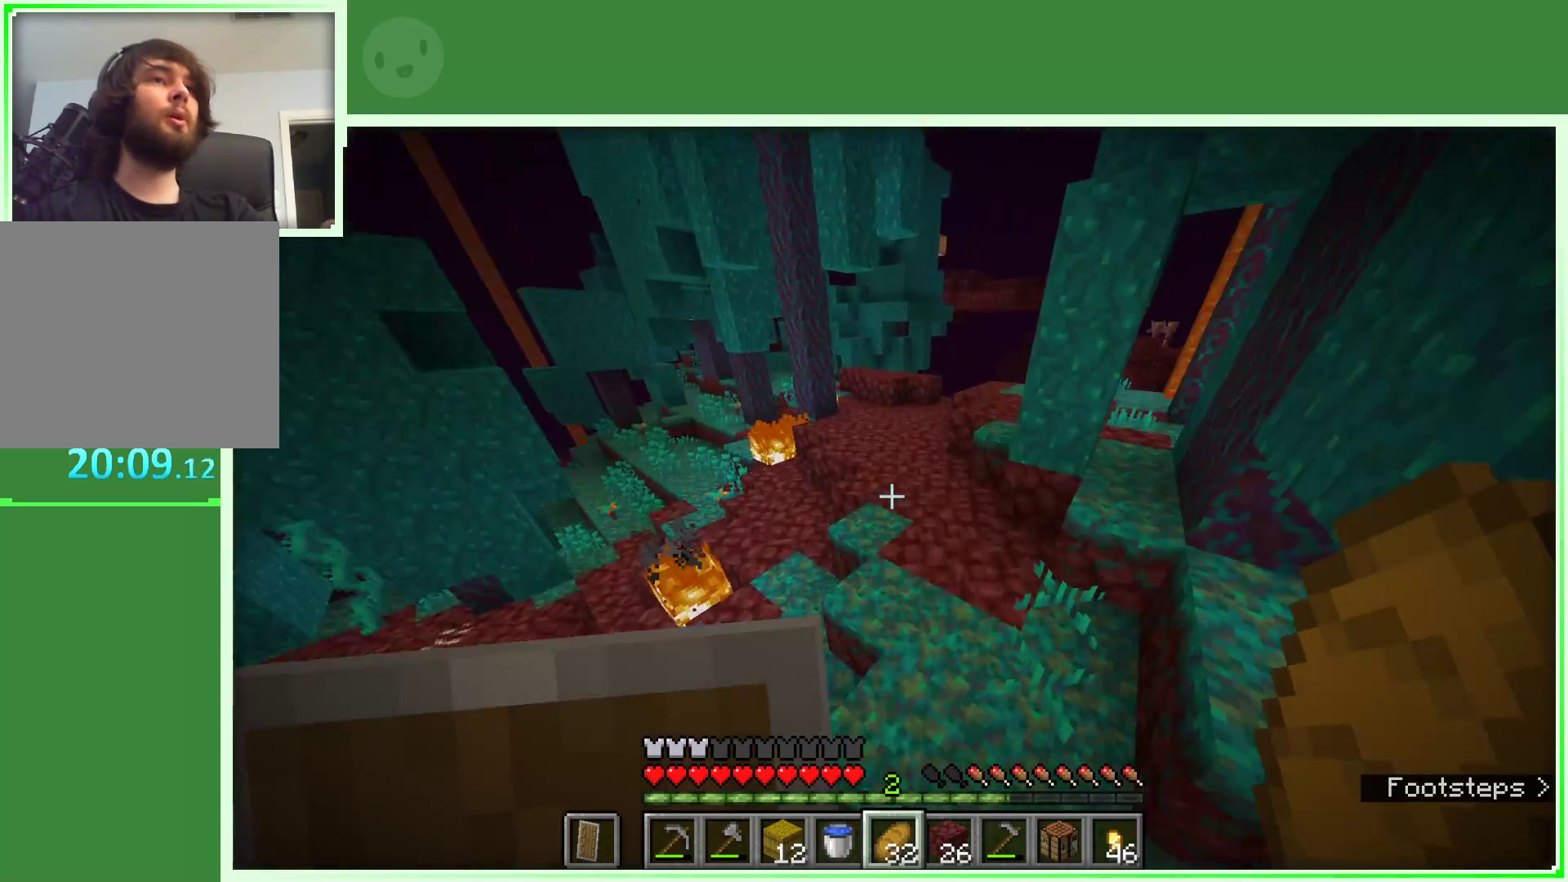
{"keys": ["a", "space", "w"], "mouse": [], "events": [[283, "a", "down"]]}
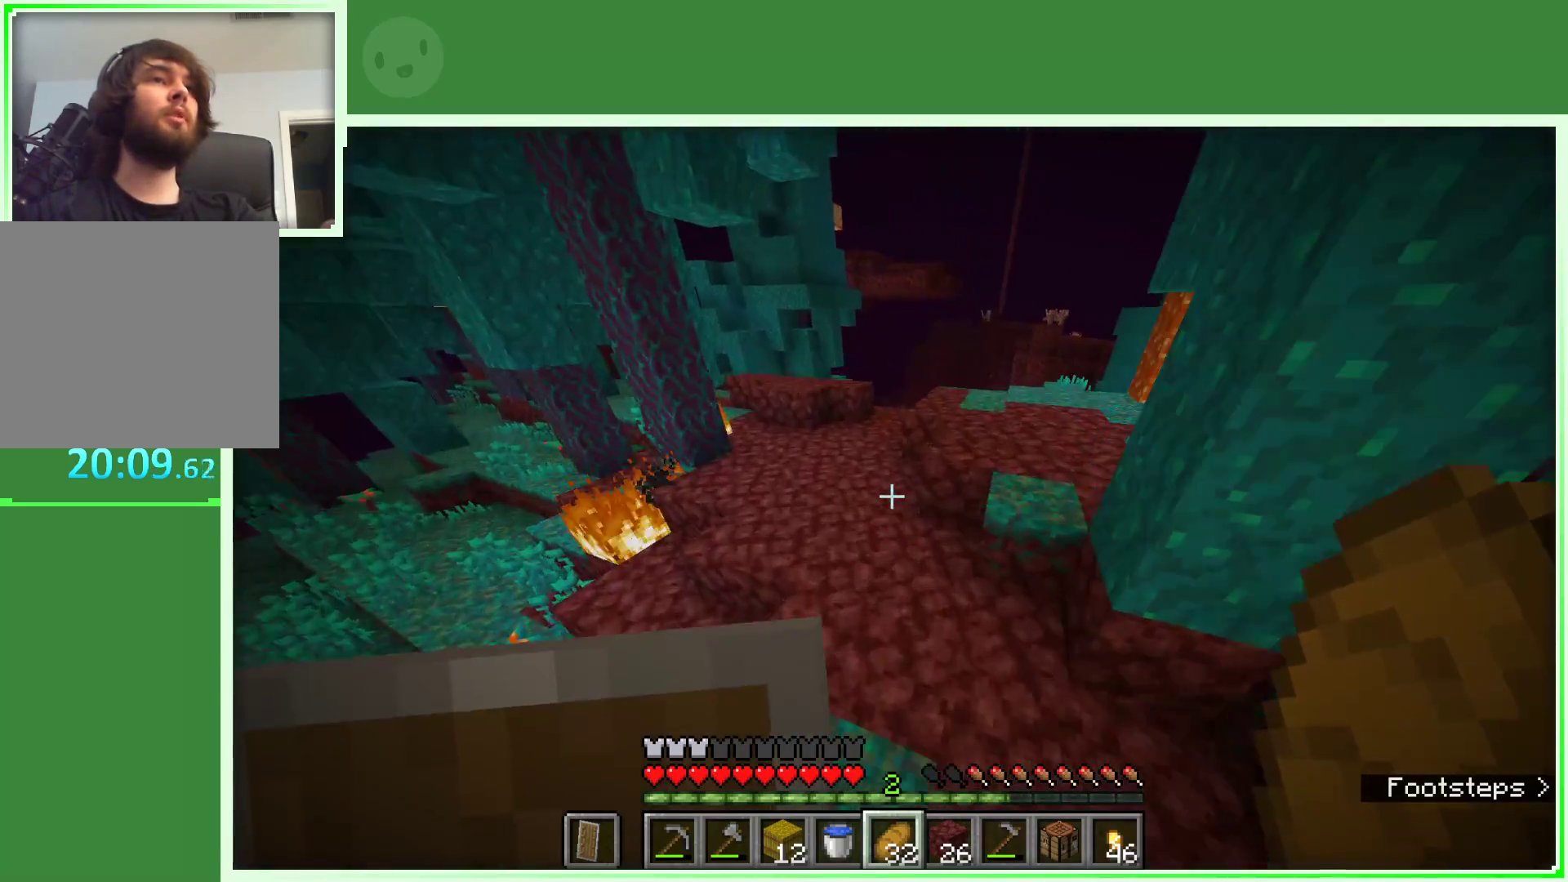
{"keys": ["a", "space", "w"], "mouse": [], "events": [[117, "a", "up"], [117, "space", "up"], [150, "space", "down"], [400, "a", "down"]]}
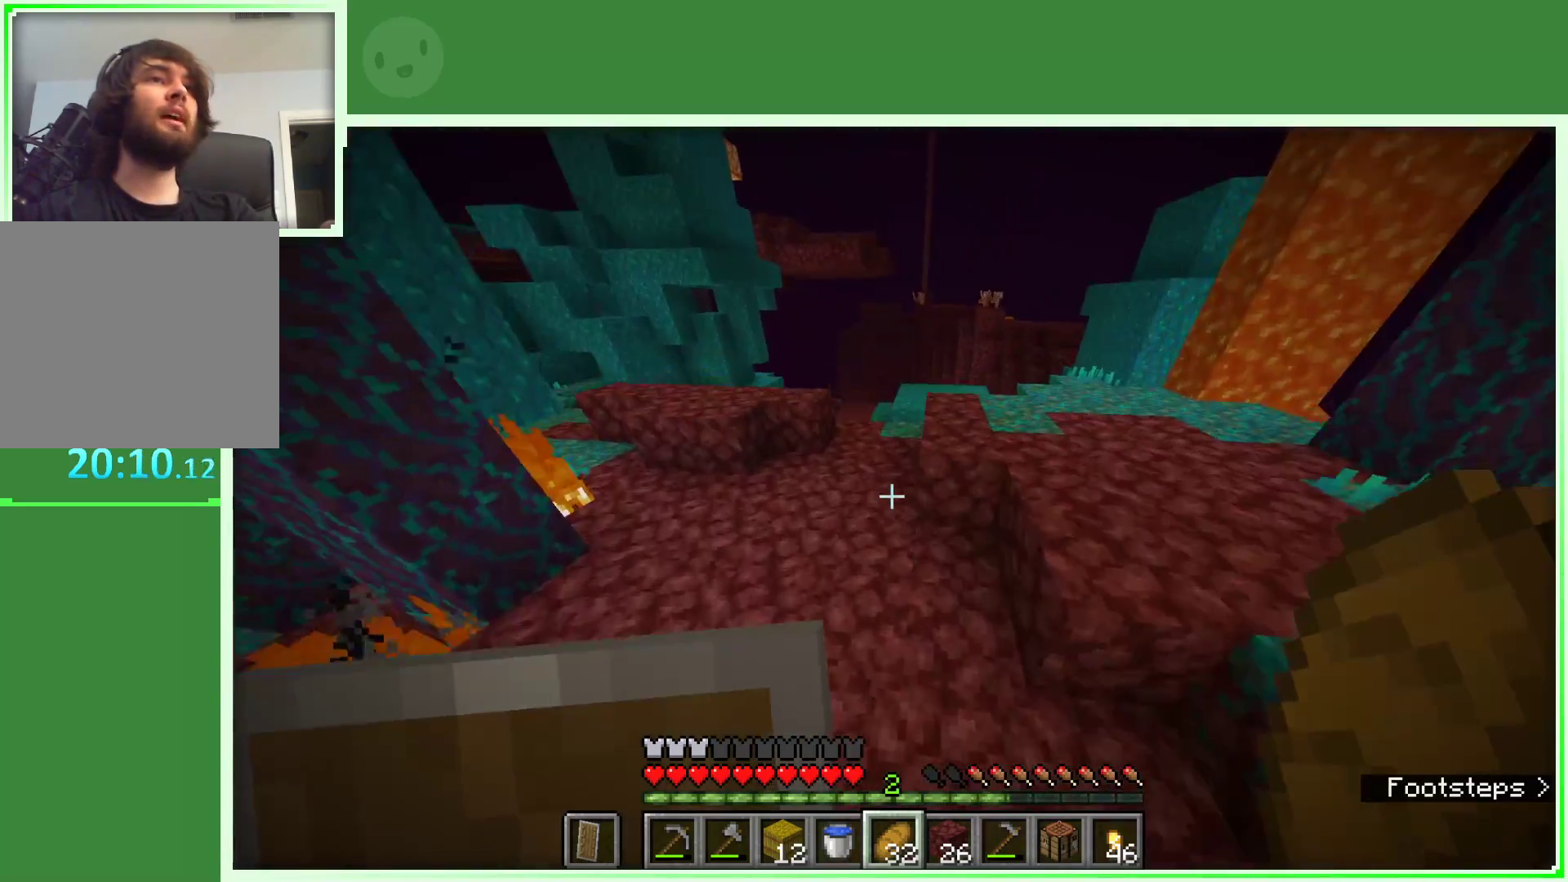
{"keys": ["d", "space", "w"], "mouse": [], "events": [[133, "a", "up"], [450, "d", "down"]]}
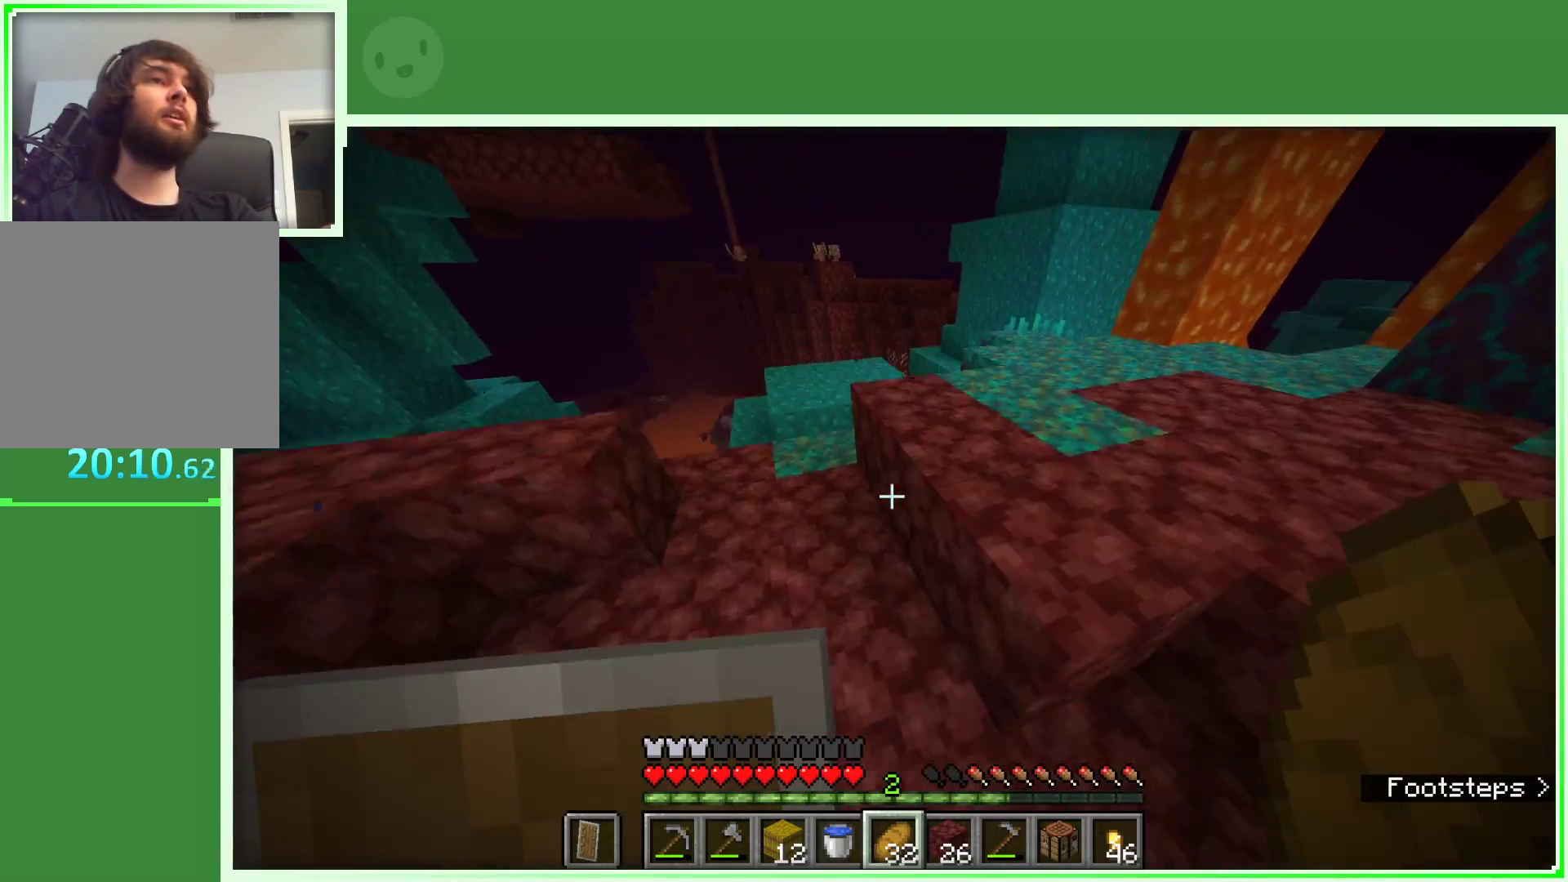
{"keys": ["a", "space", "w"], "mouse": [], "events": [[283, "d", "up"], [333, "a", "down"]]}
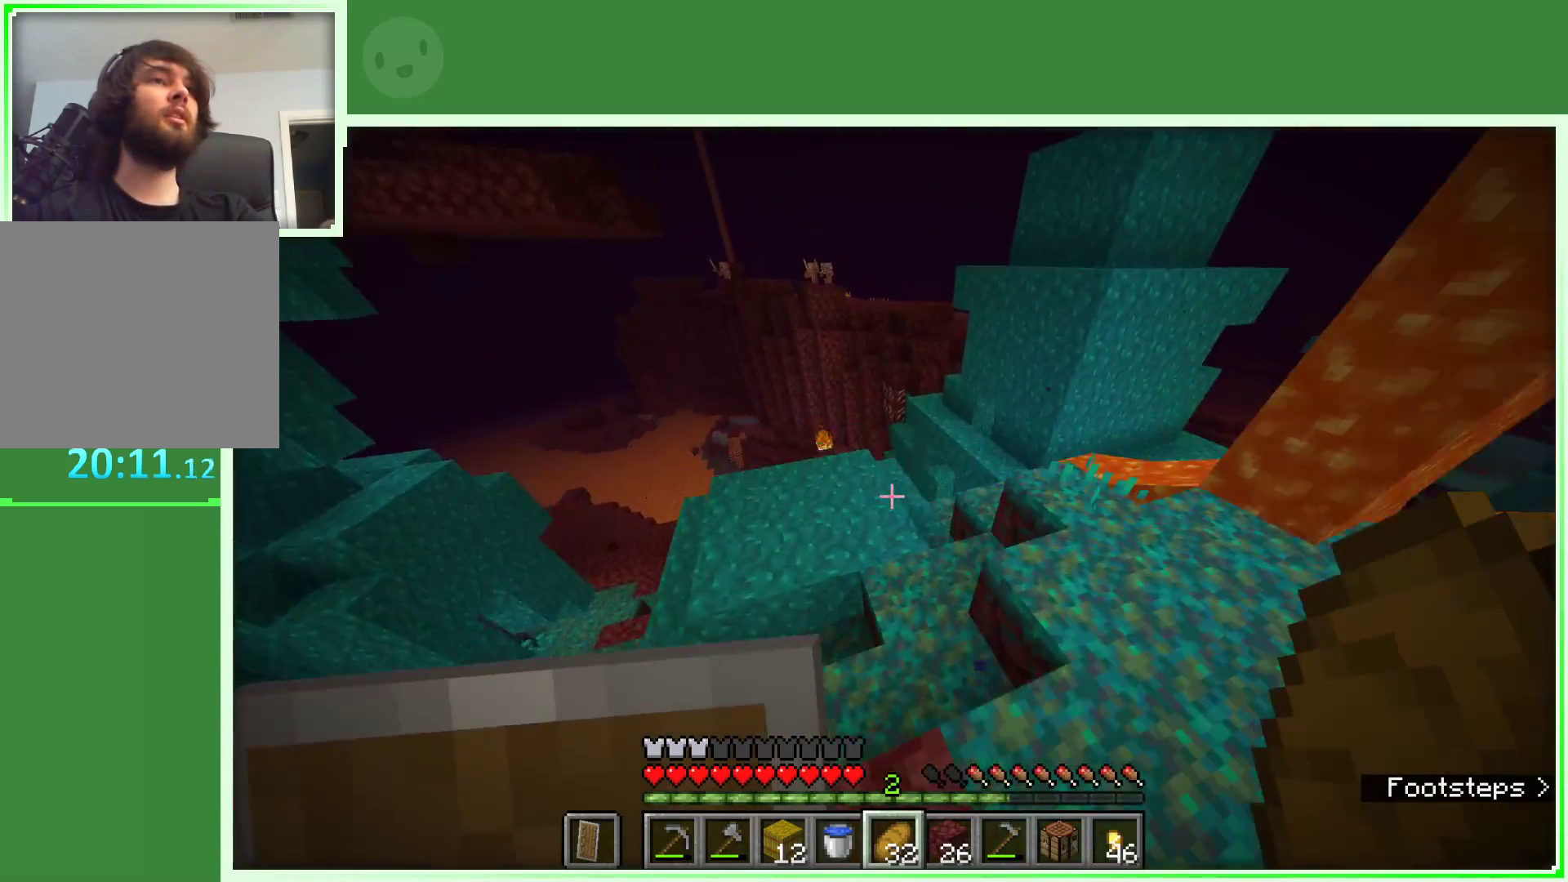
{"keys": ["w"], "mouse": [], "events": [[250, "a", "up"], [300, "space", "up"]]}
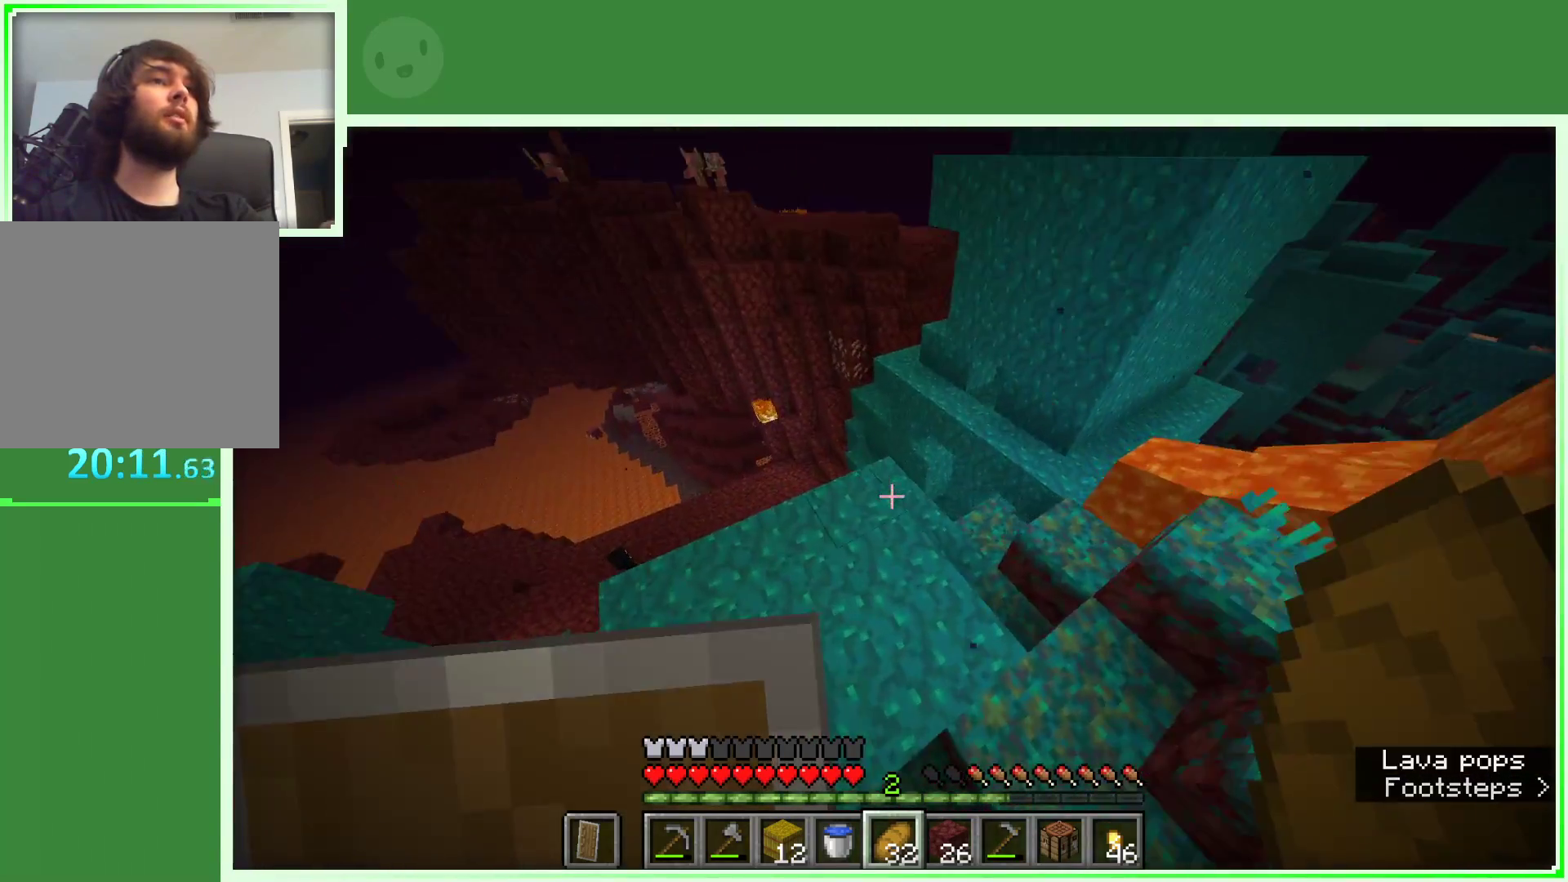
{"keys": ["d", "w"], "mouse": [], "events": [[233, "d", "down"]]}
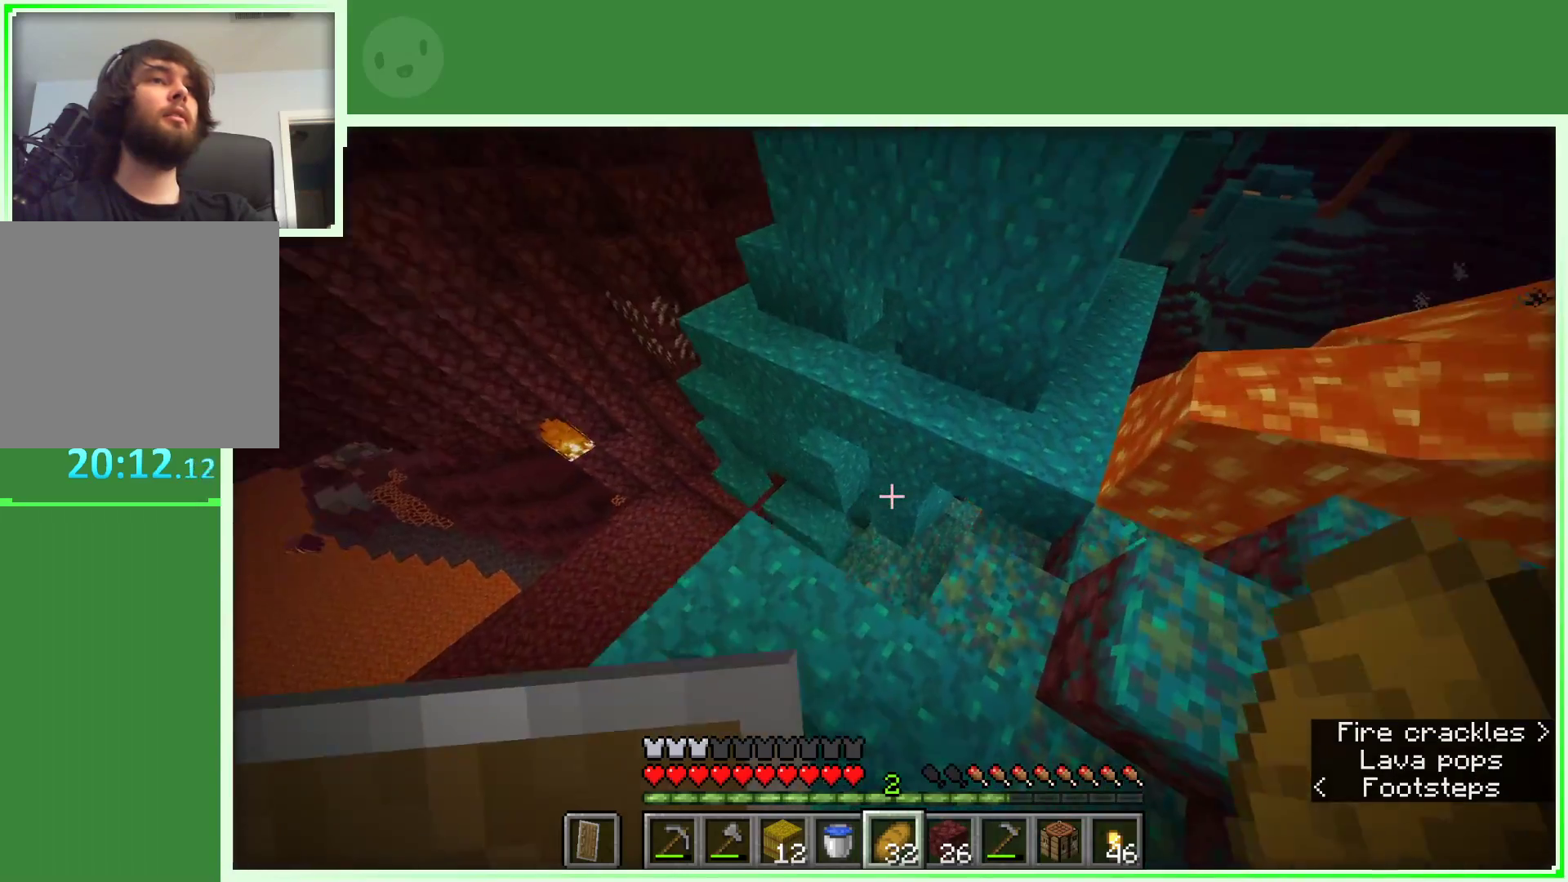
{"keys": ["space", "w"], "mouse": [], "events": [[100, "d", "up"], [283, "space", "down"]]}
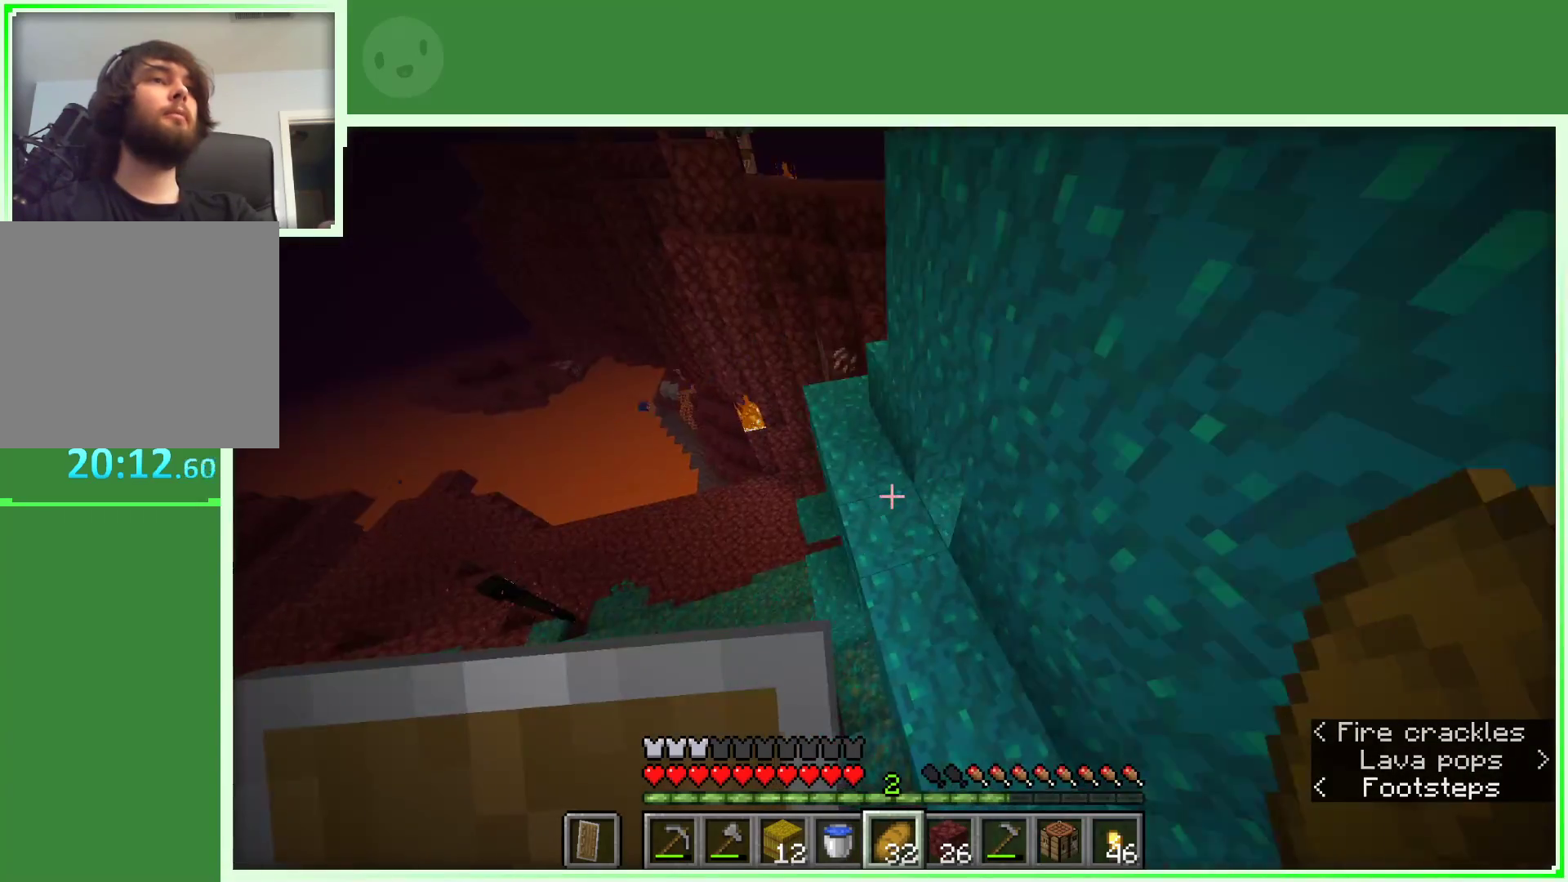
{"keys": ["a", "w"], "mouse": [], "events": [[67, "space", "up"], [117, "a", "down"]]}
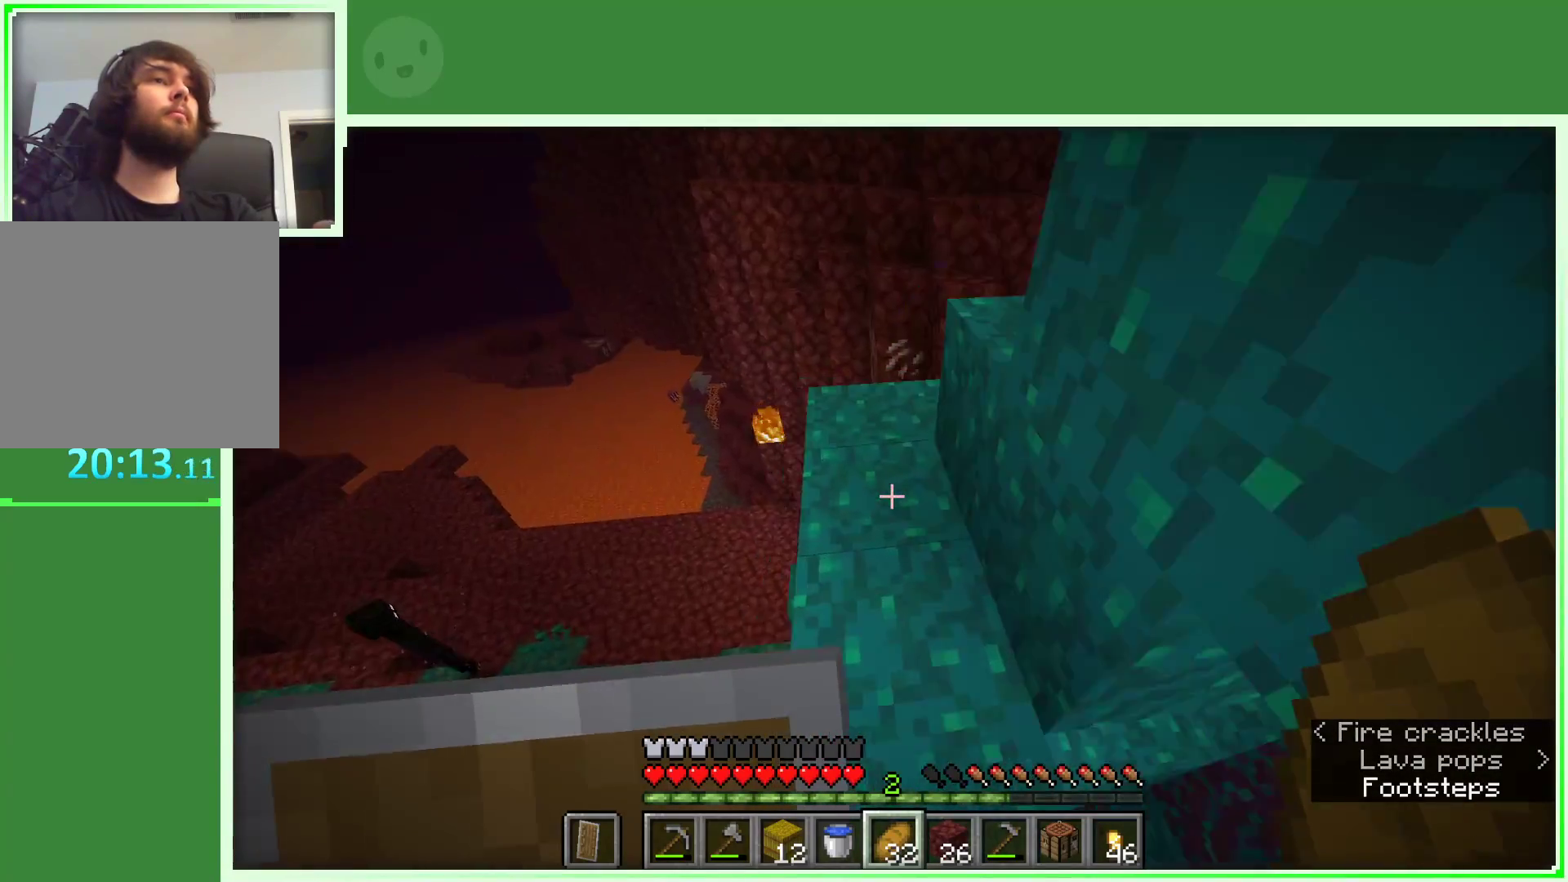
{"keys": ["w"], "mouse": [], "events": [[33, "a", "up"], [317, "a", "down"], [417, "a", "up"]]}
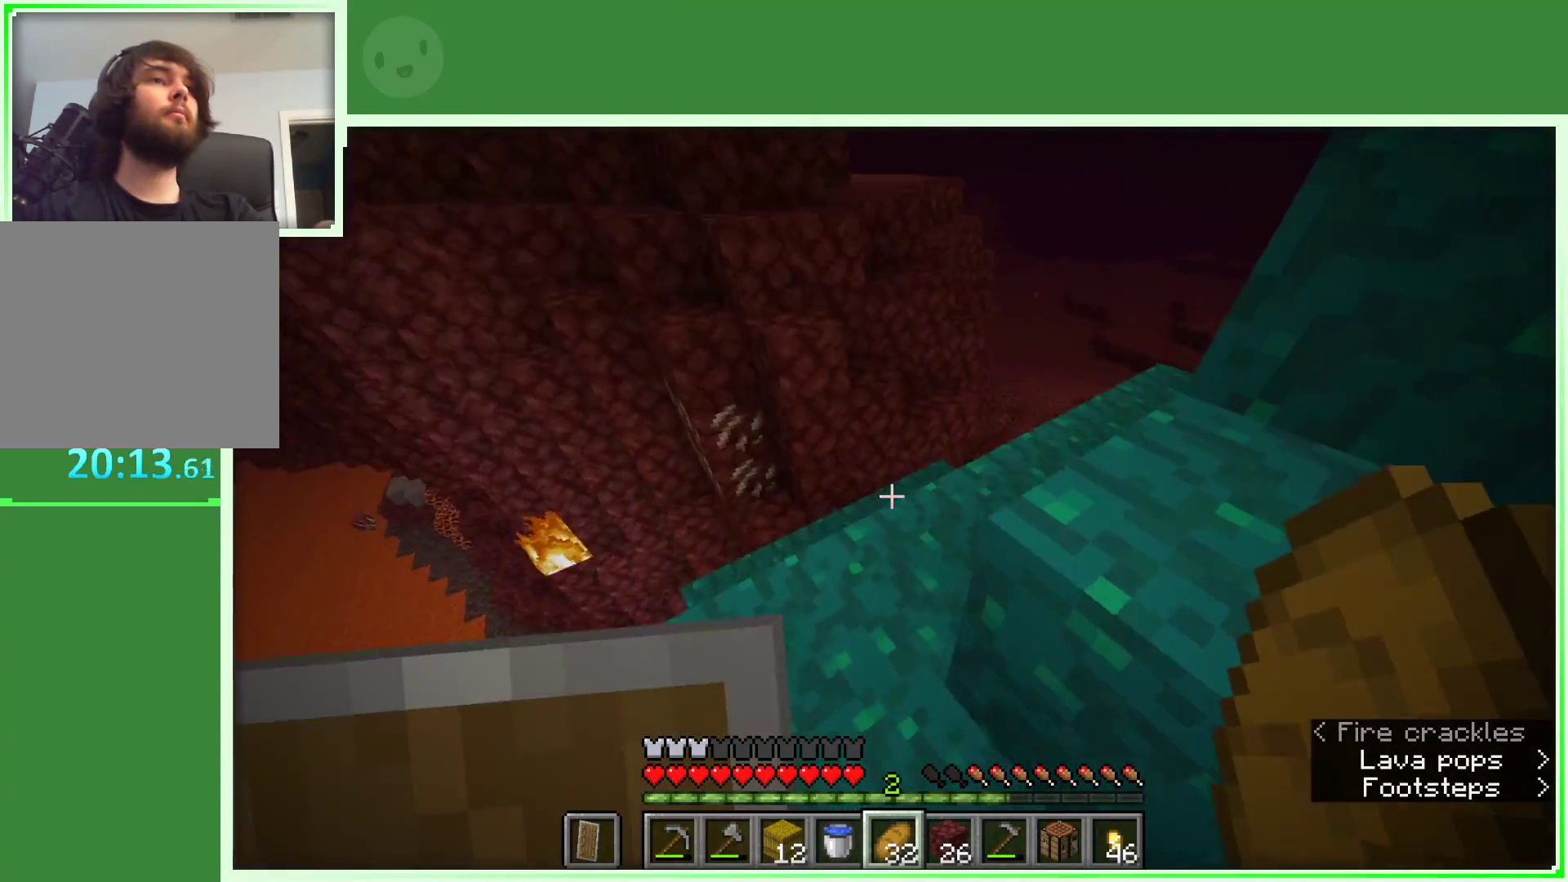
{"keys": ["w"], "mouse": [], "events": [[283, "w", "up"], [417, "w", "down"]]}
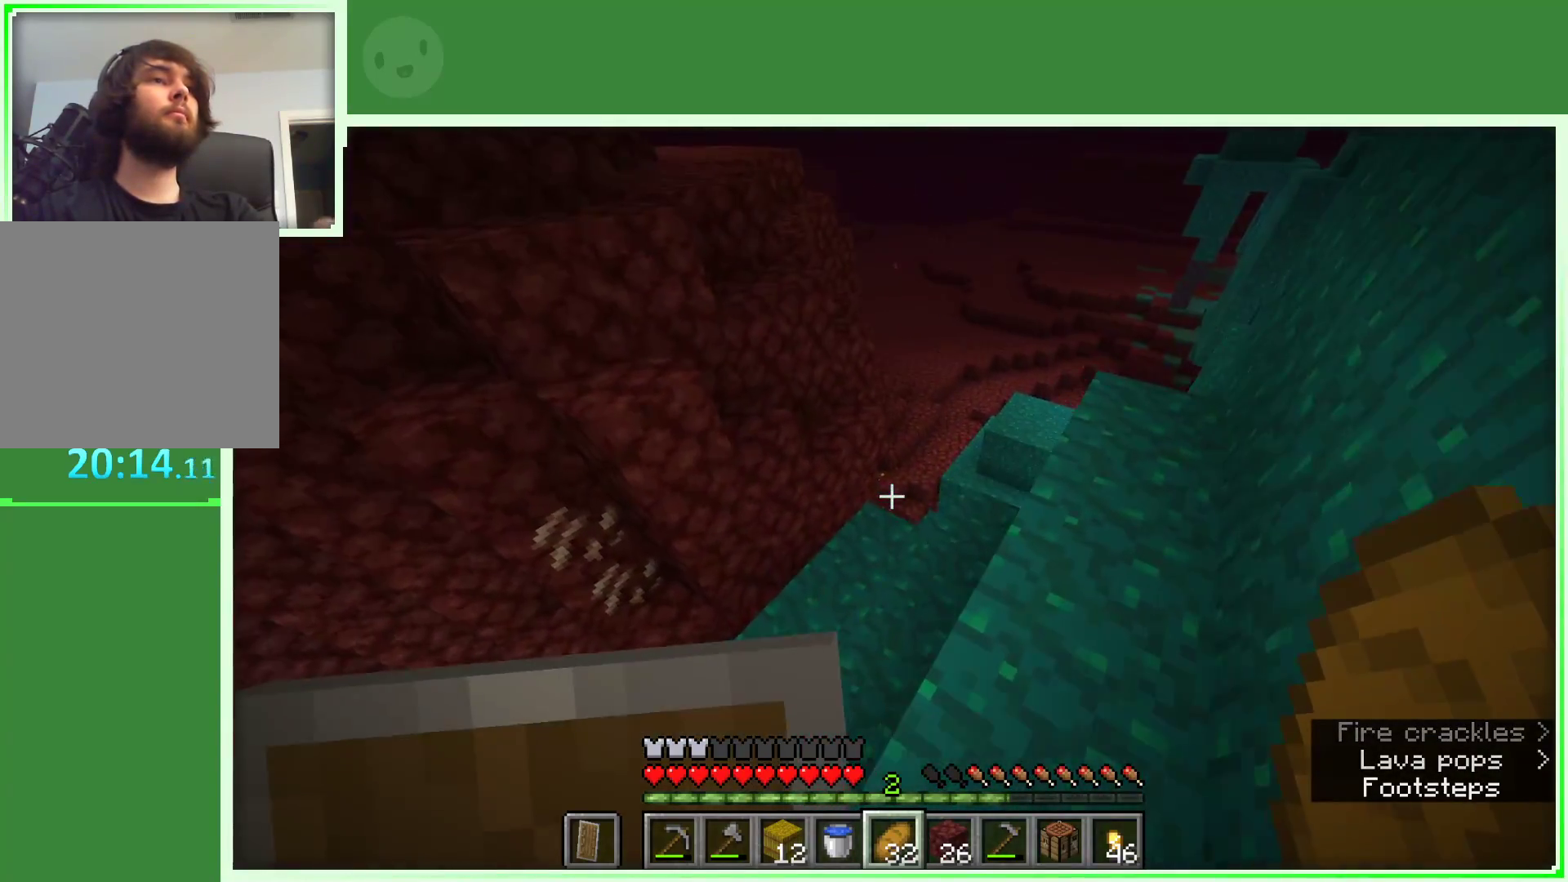
{"keys": ["w"], "mouse": [], "events": [[17, "w", "up"], [67, "w", "down"]]}
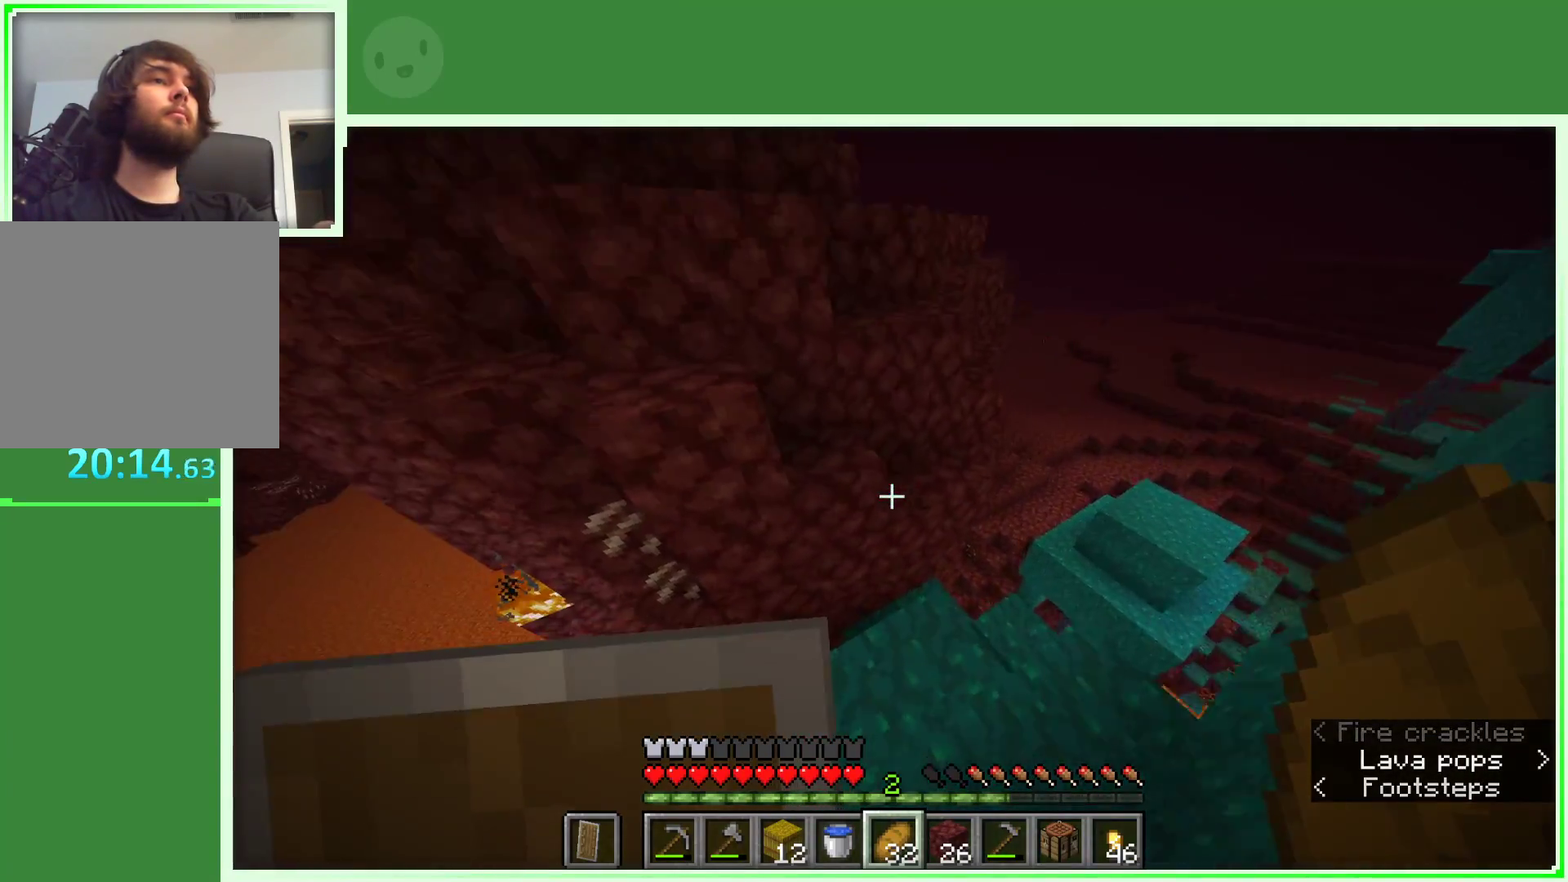
{"keys": ["w"], "mouse": [], "events": [[133, "space", "down"], [450, "space", "up"]]}
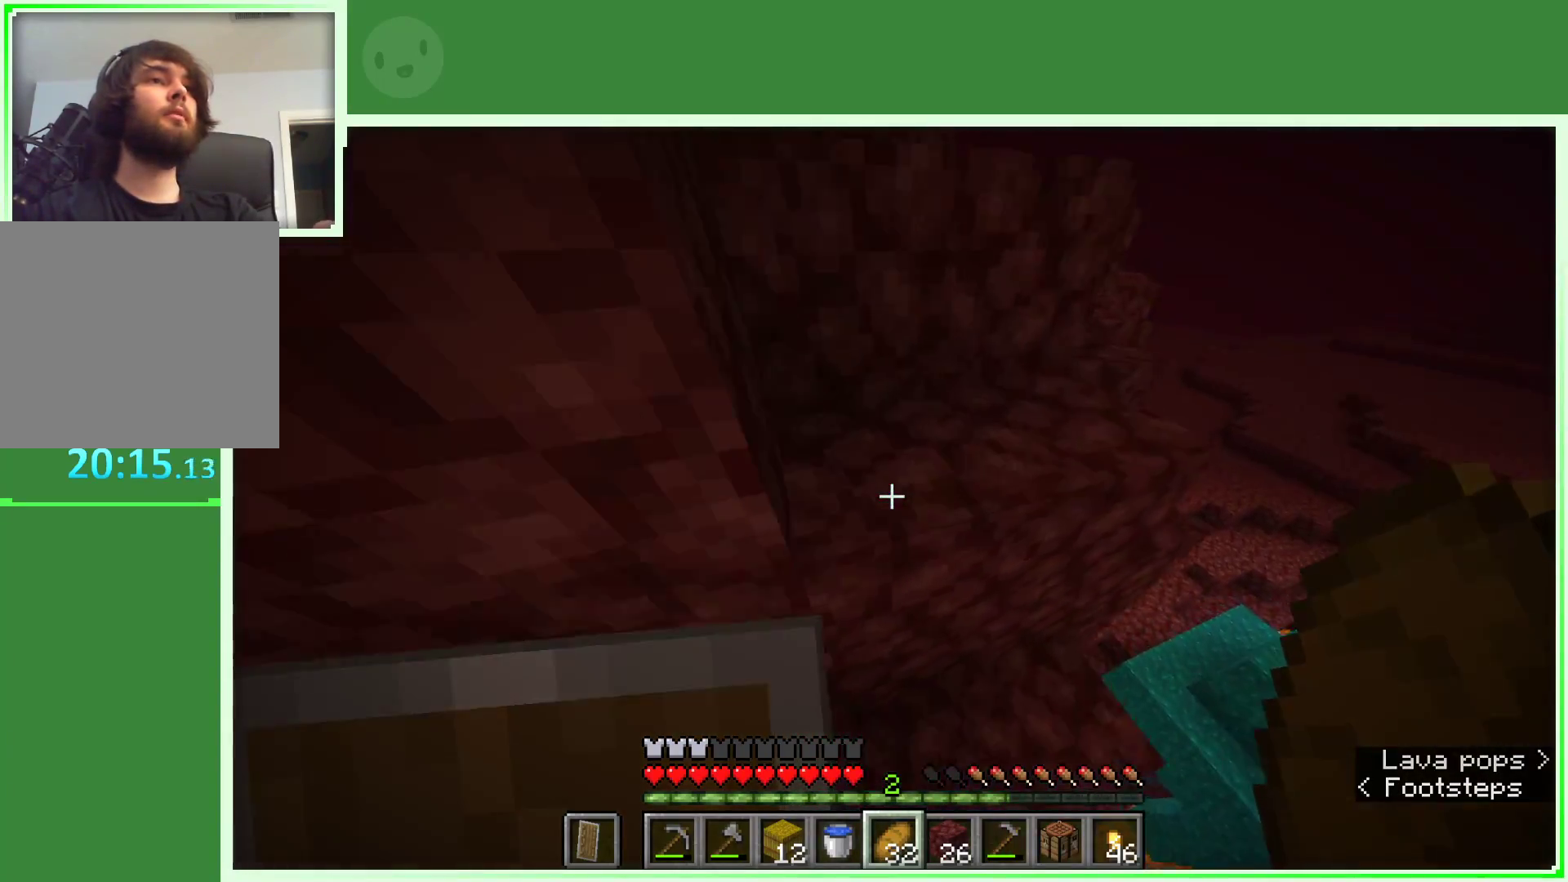
{"keys": ["space", "w"], "mouse": [], "events": [[100, "space", "down"]]}
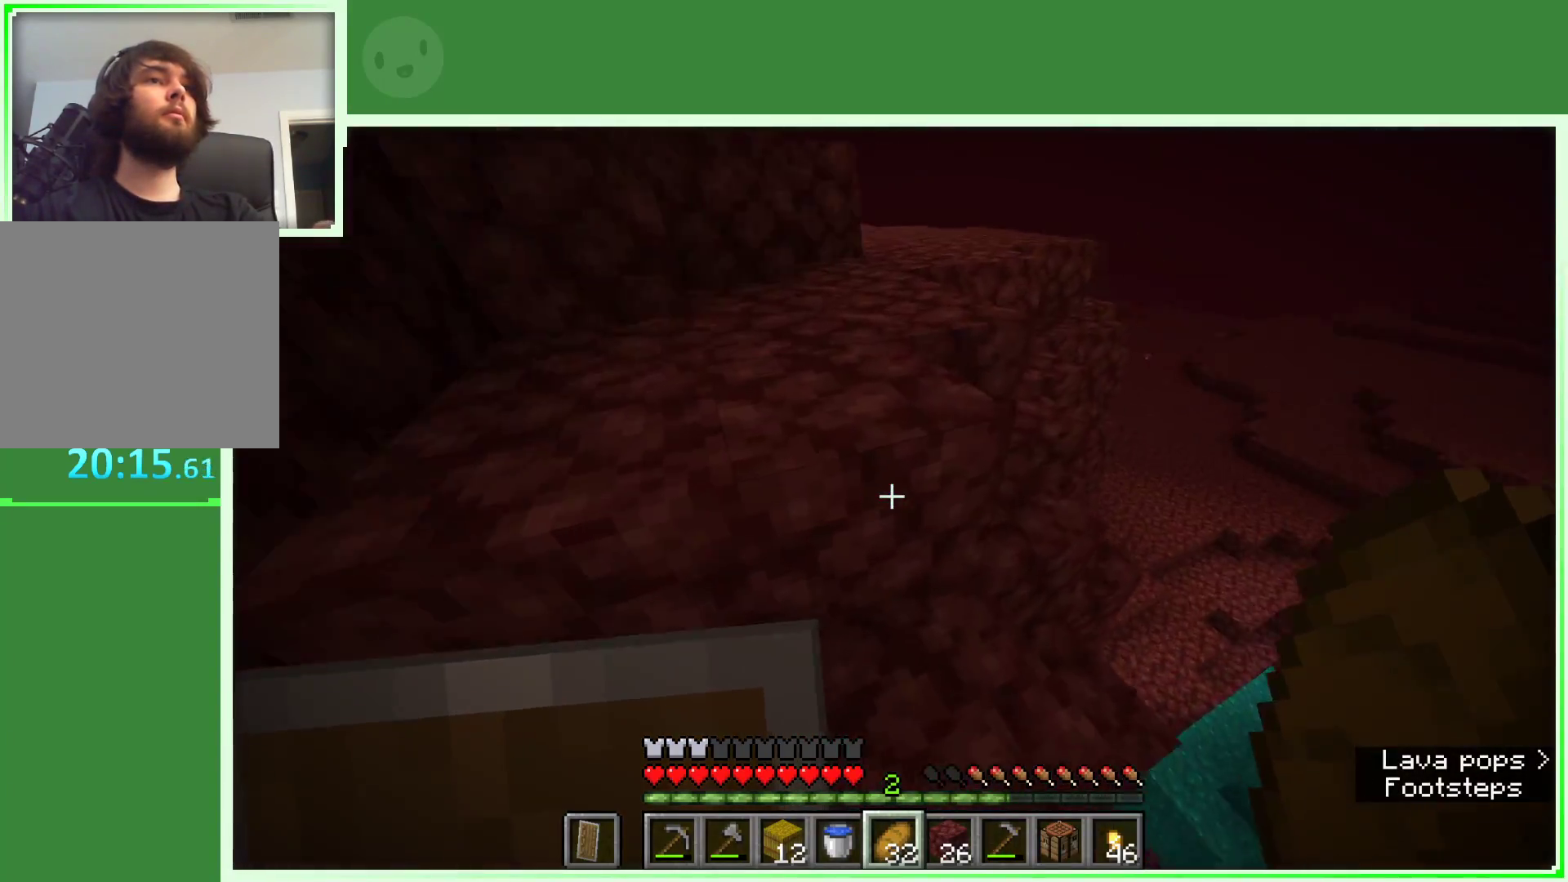
{"keys": ["a", "w"], "mouse": [], "events": [[17, "a", "down"], [333, "space", "up"]]}
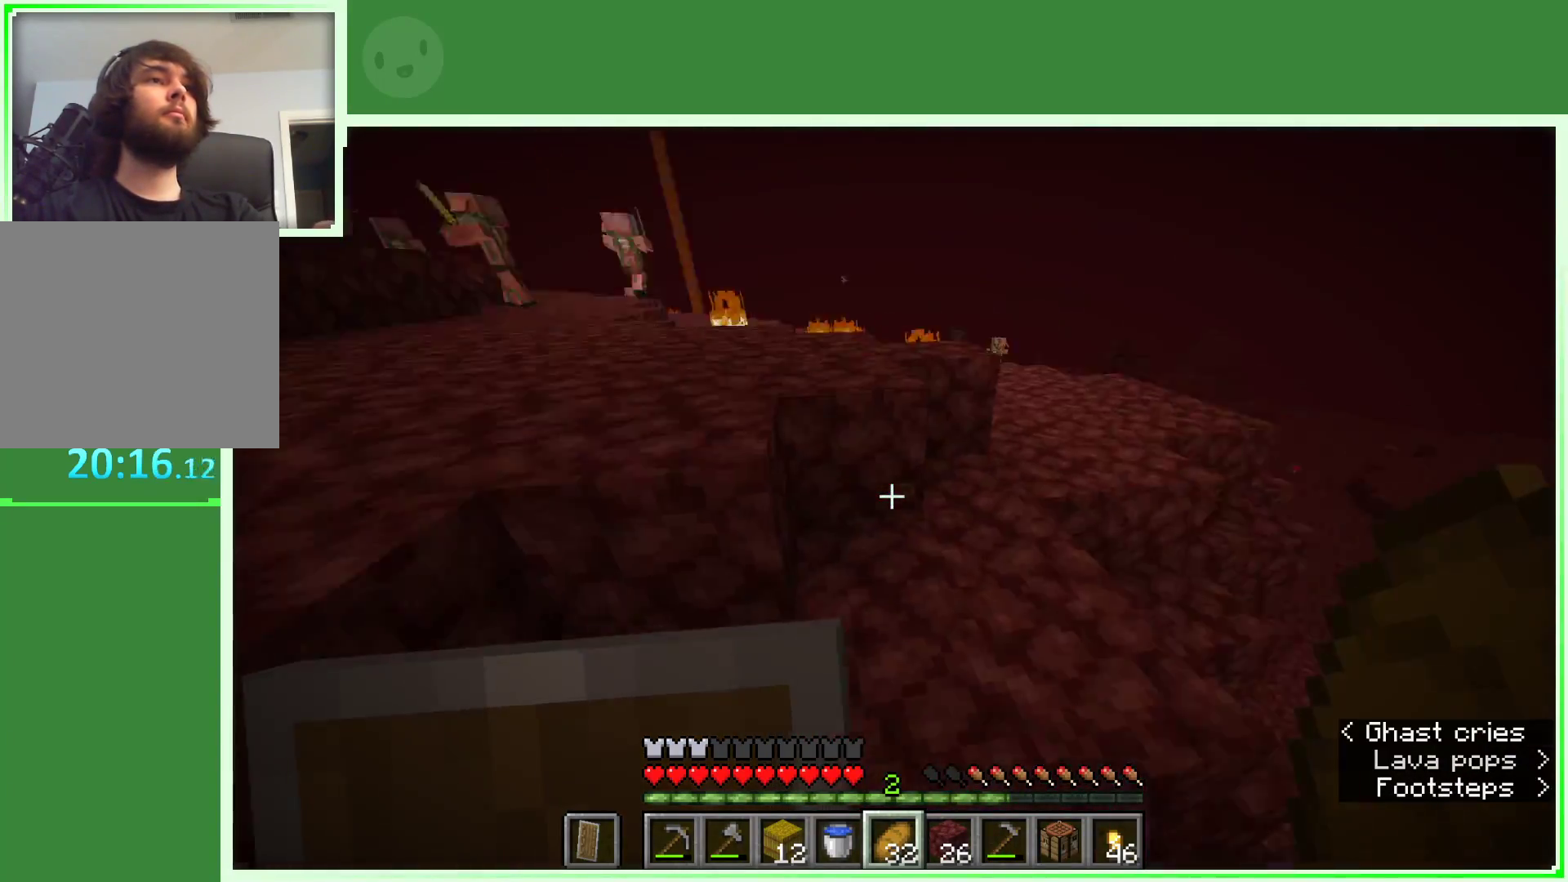
{"keys": ["w"], "mouse": [], "events": [[117, "space", "down"], [317, "space", "up"], [400, "a", "up"]]}
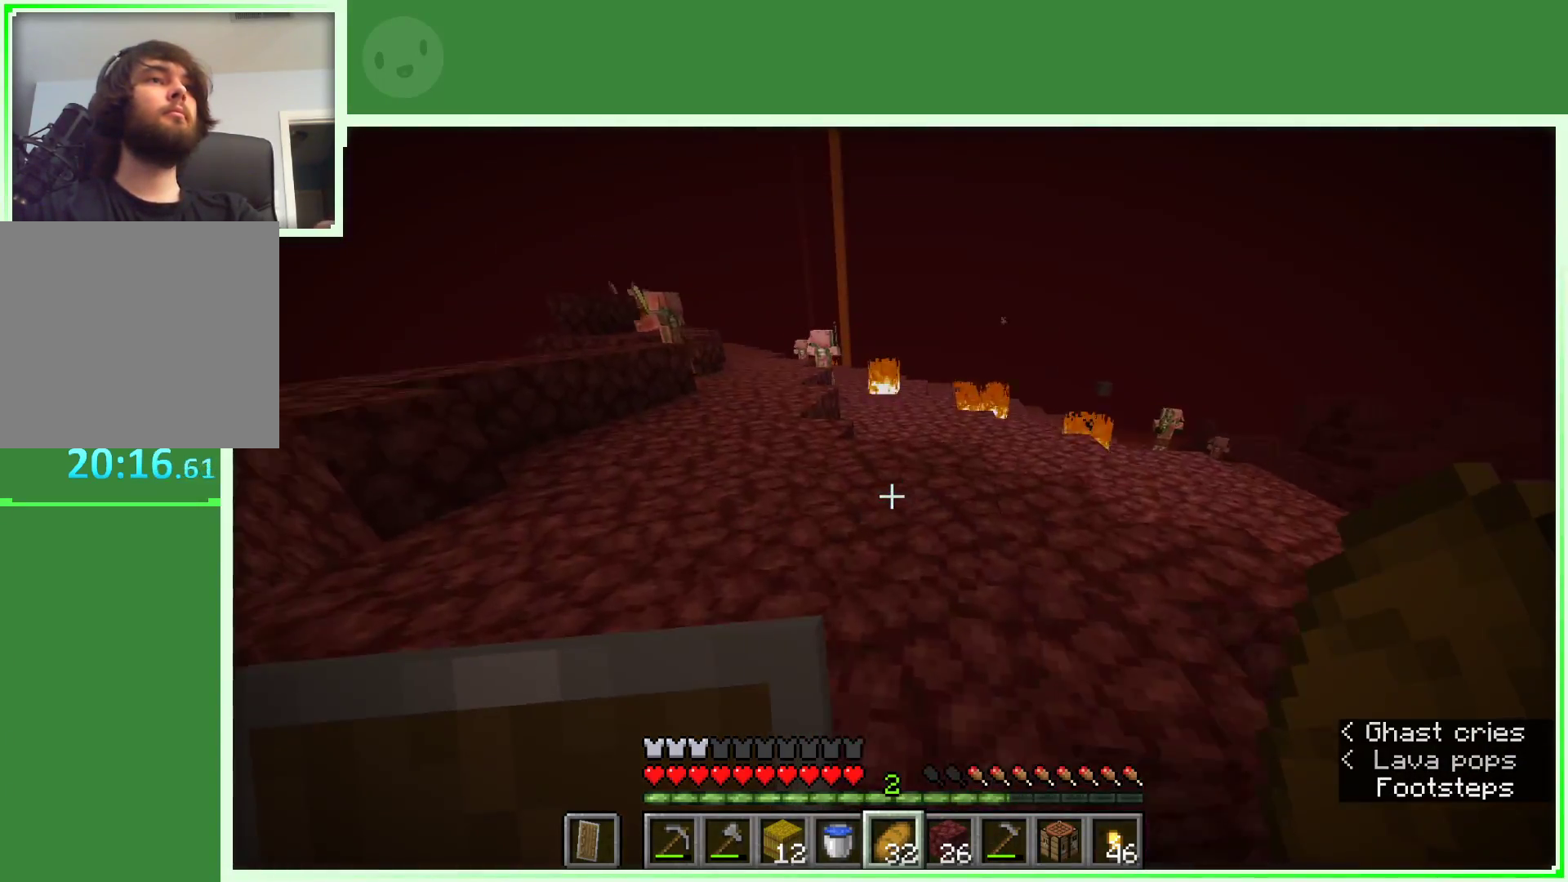
{"keys": ["a", "w"], "mouse": [], "events": [[33, "w", "up"], [150, "w", "down"], [233, "w", "up"], [333, "w", "down"], [467, "a", "down"]]}
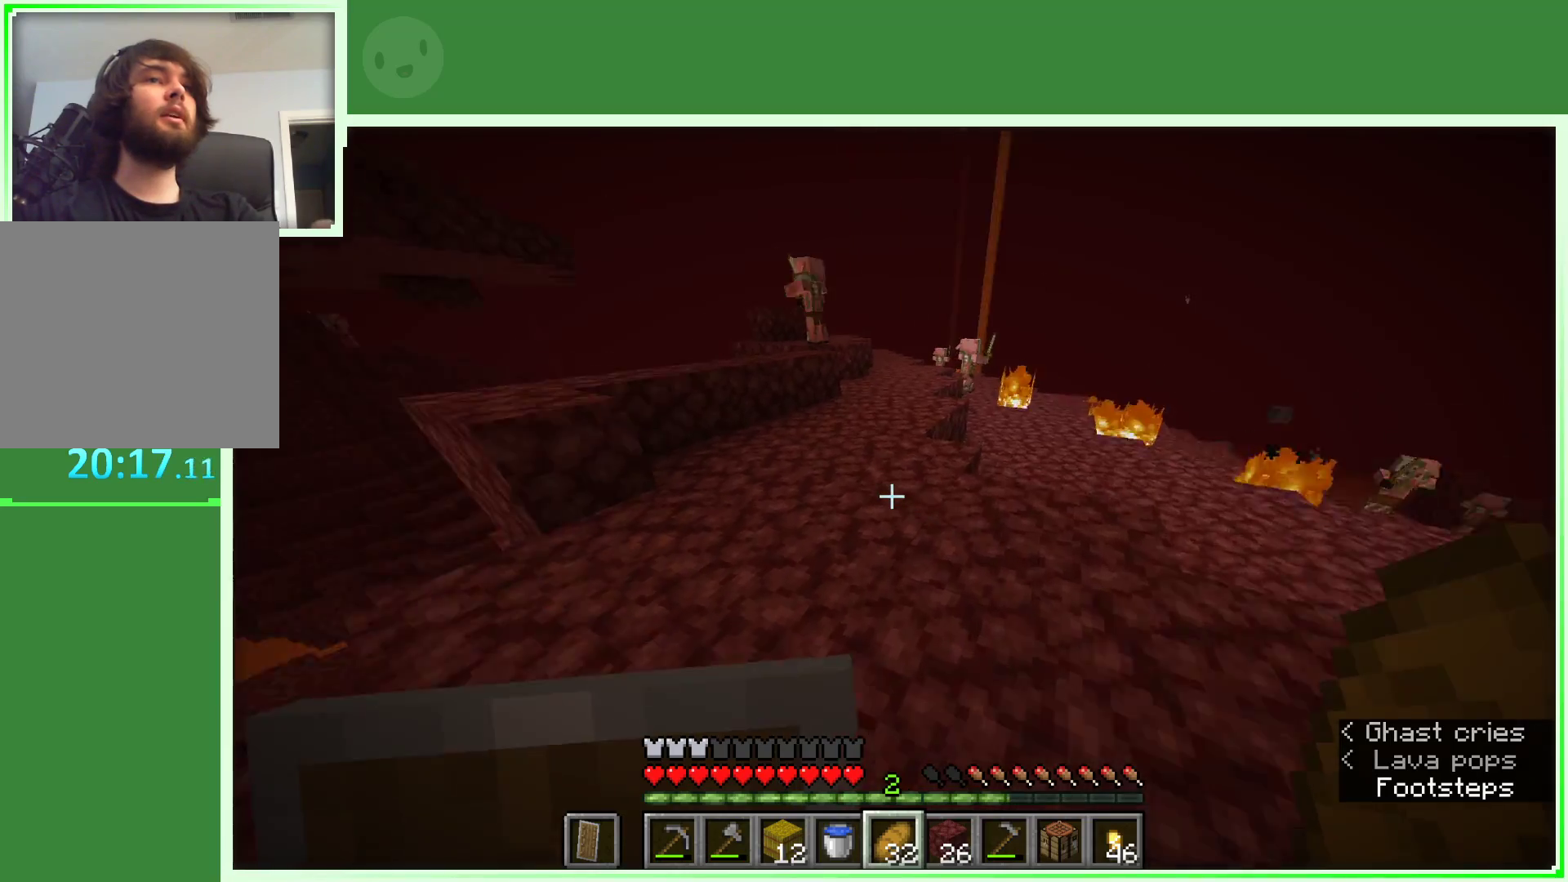
{"keys": ["w"], "mouse": [], "events": [[167, "a", "up"]]}
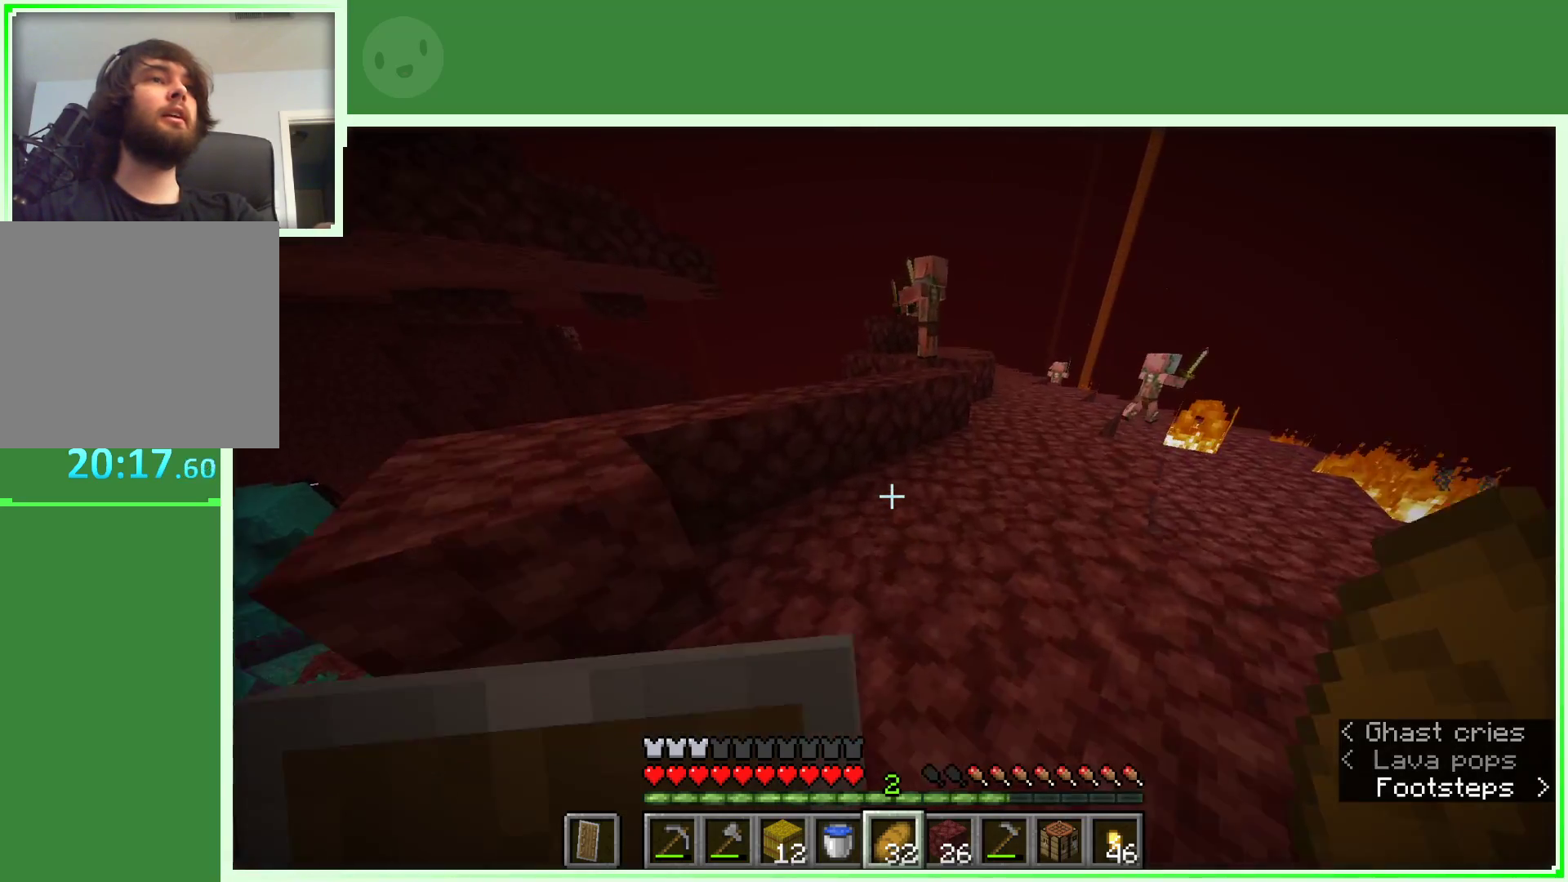
{"keys": ["space", "w"], "mouse": [], "events": [[367, "space", "down"]]}
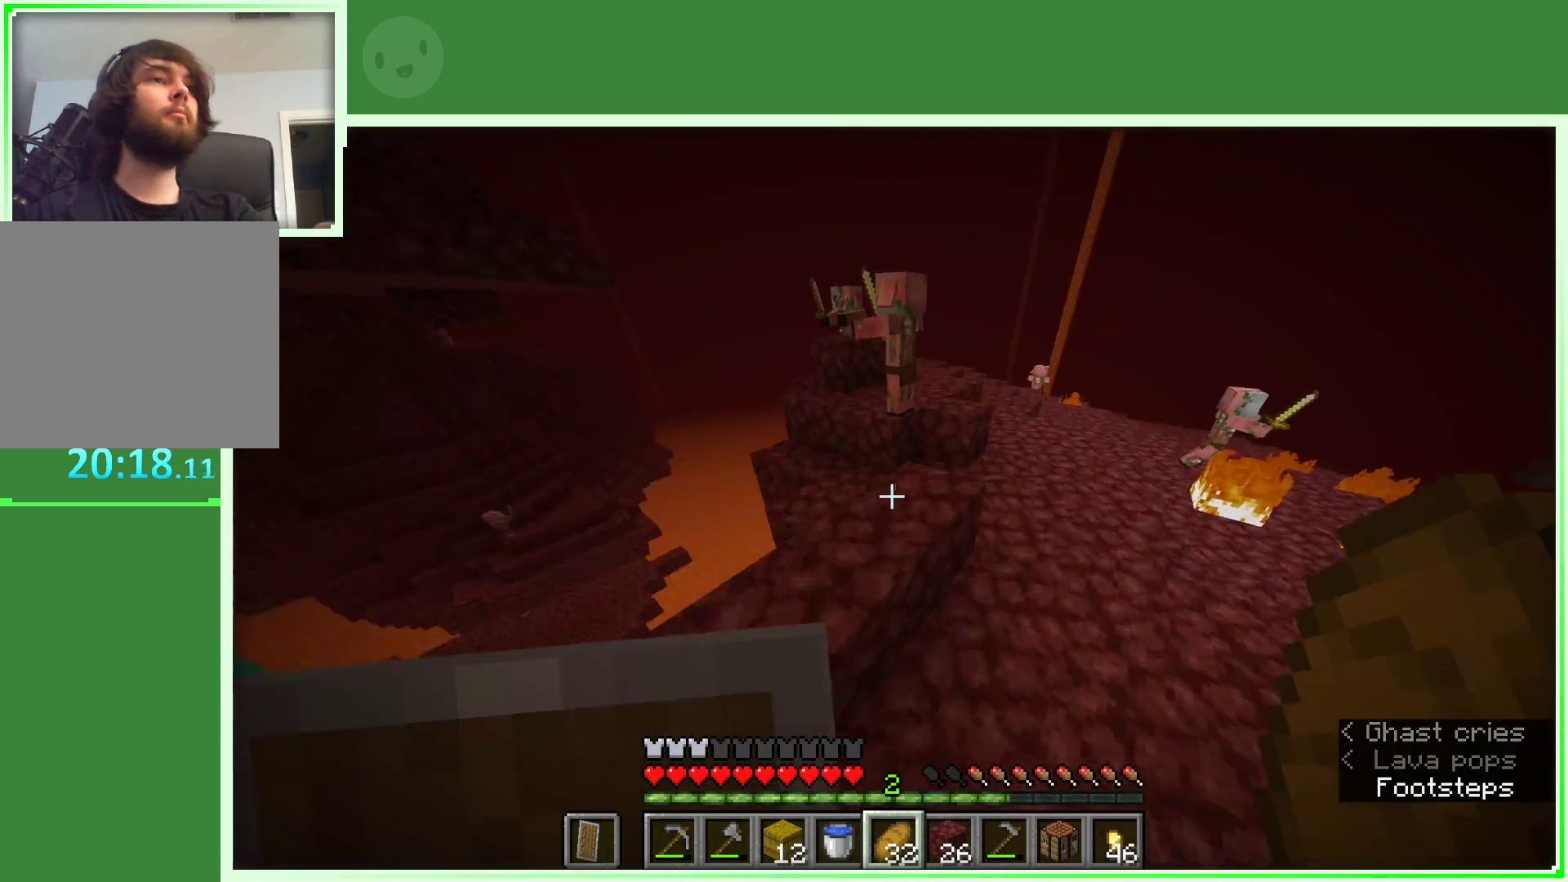
{"keys": ["space", "w"], "mouse": [], "events": [[100, "space", "up"], [467, "space", "down"]]}